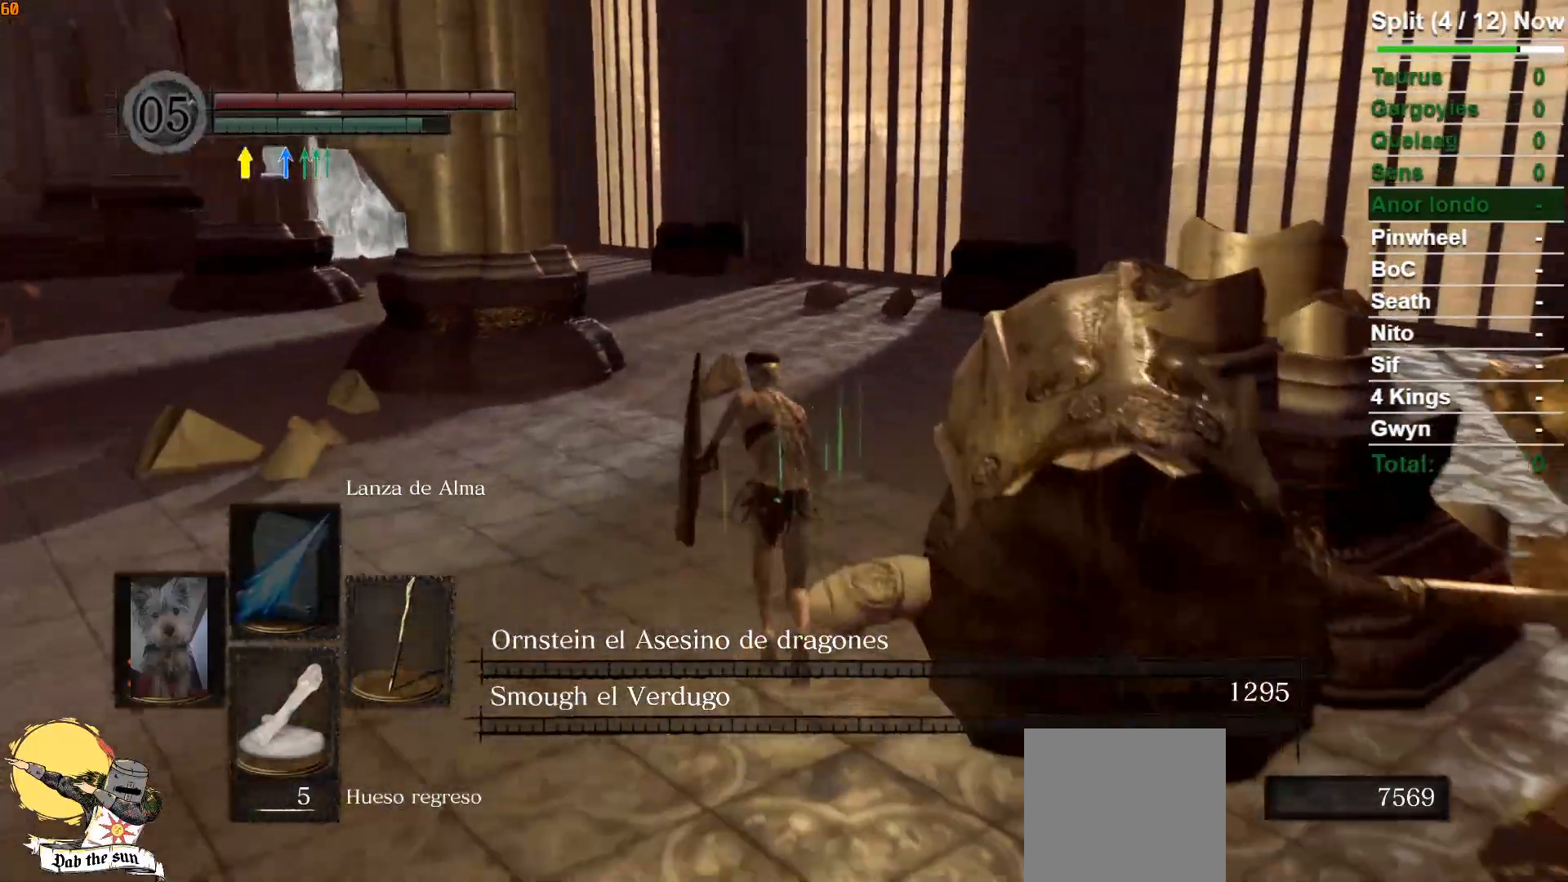
Gameplay with a controller (Xbox layout); each line is a JSON object with the inputs held at the frame after it. "events" lists button and stick changes between this image and that frame as [ms after this image, input, new state], when the widget could be followed in between.
{"buttons": ["B"], "left_stick": "up", "right_stick": "center", "events": []}
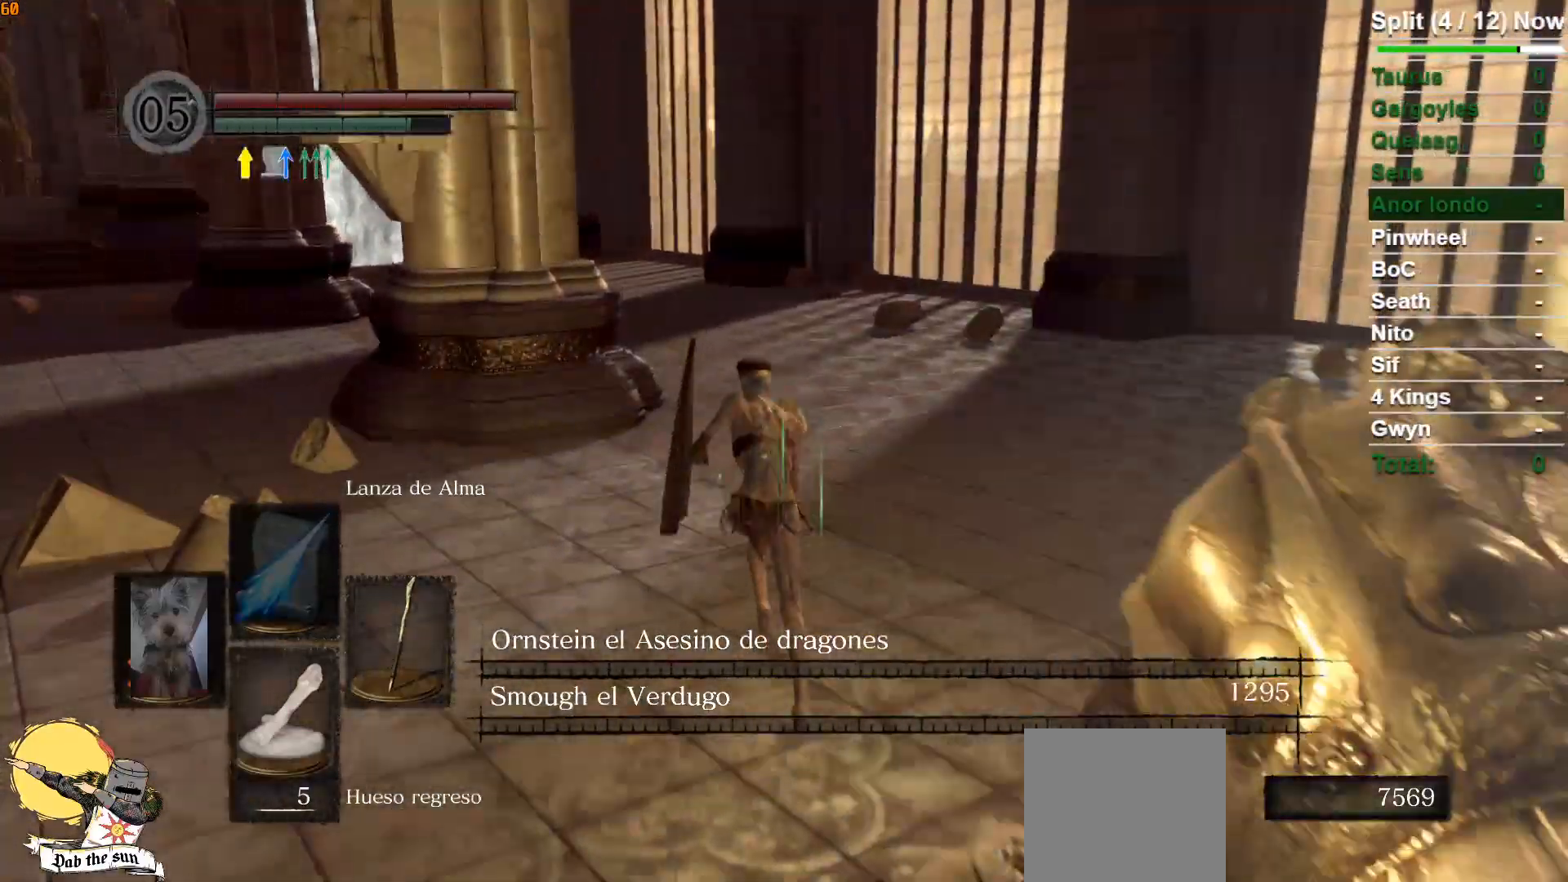
{"buttons": ["B"], "left_stick": "up", "right_stick": "left", "events": [[383, "right_stick", "left"]]}
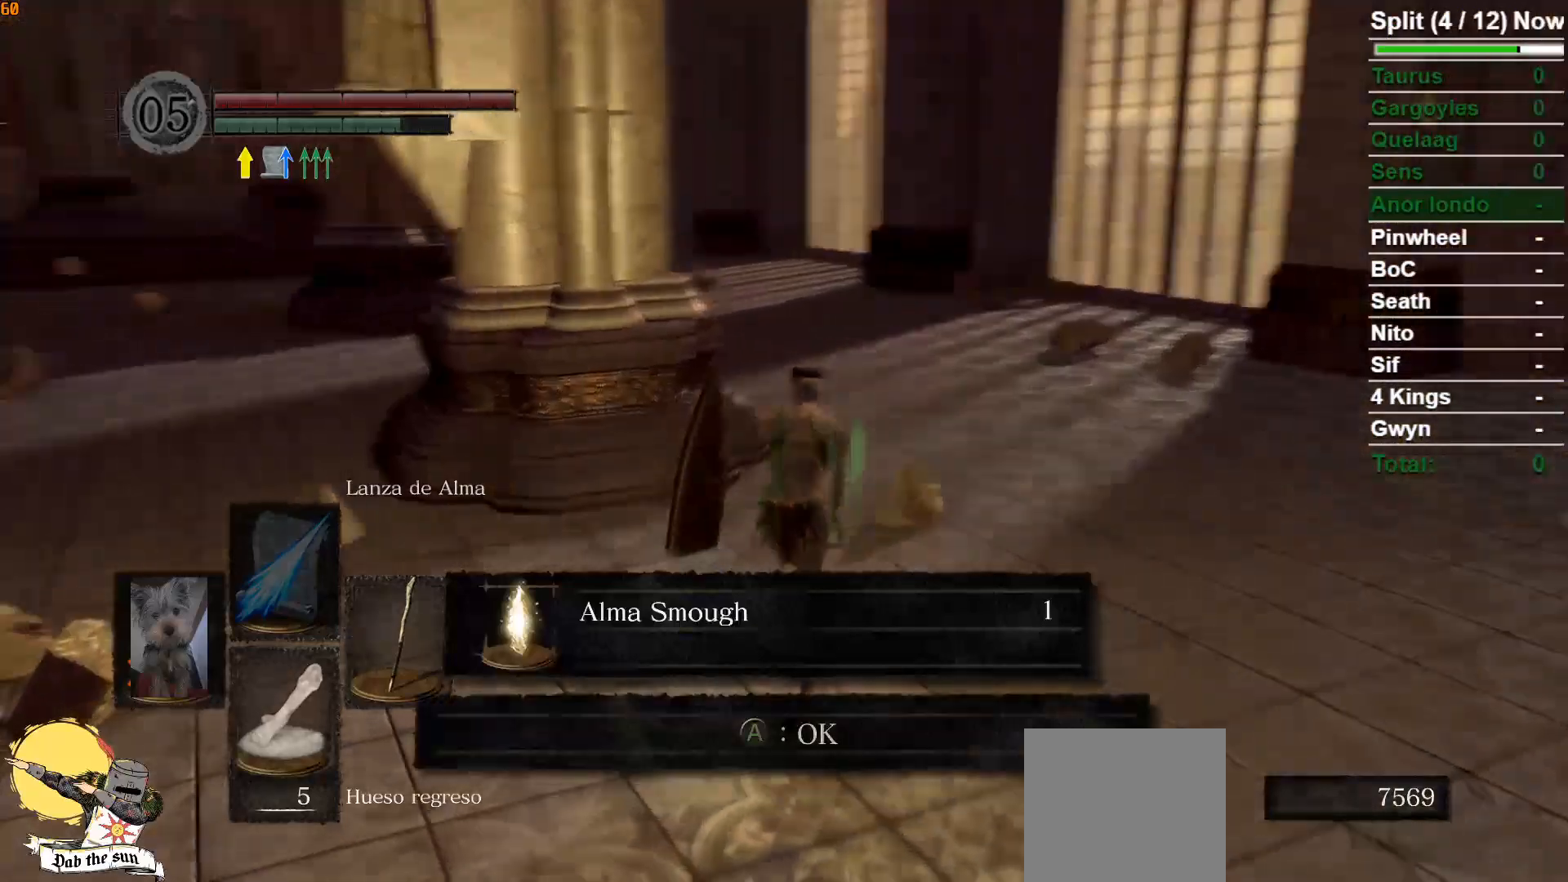
{"buttons": ["B"], "left_stick": "up", "right_stick": "center", "events": [[167, "right_stick", "center"]]}
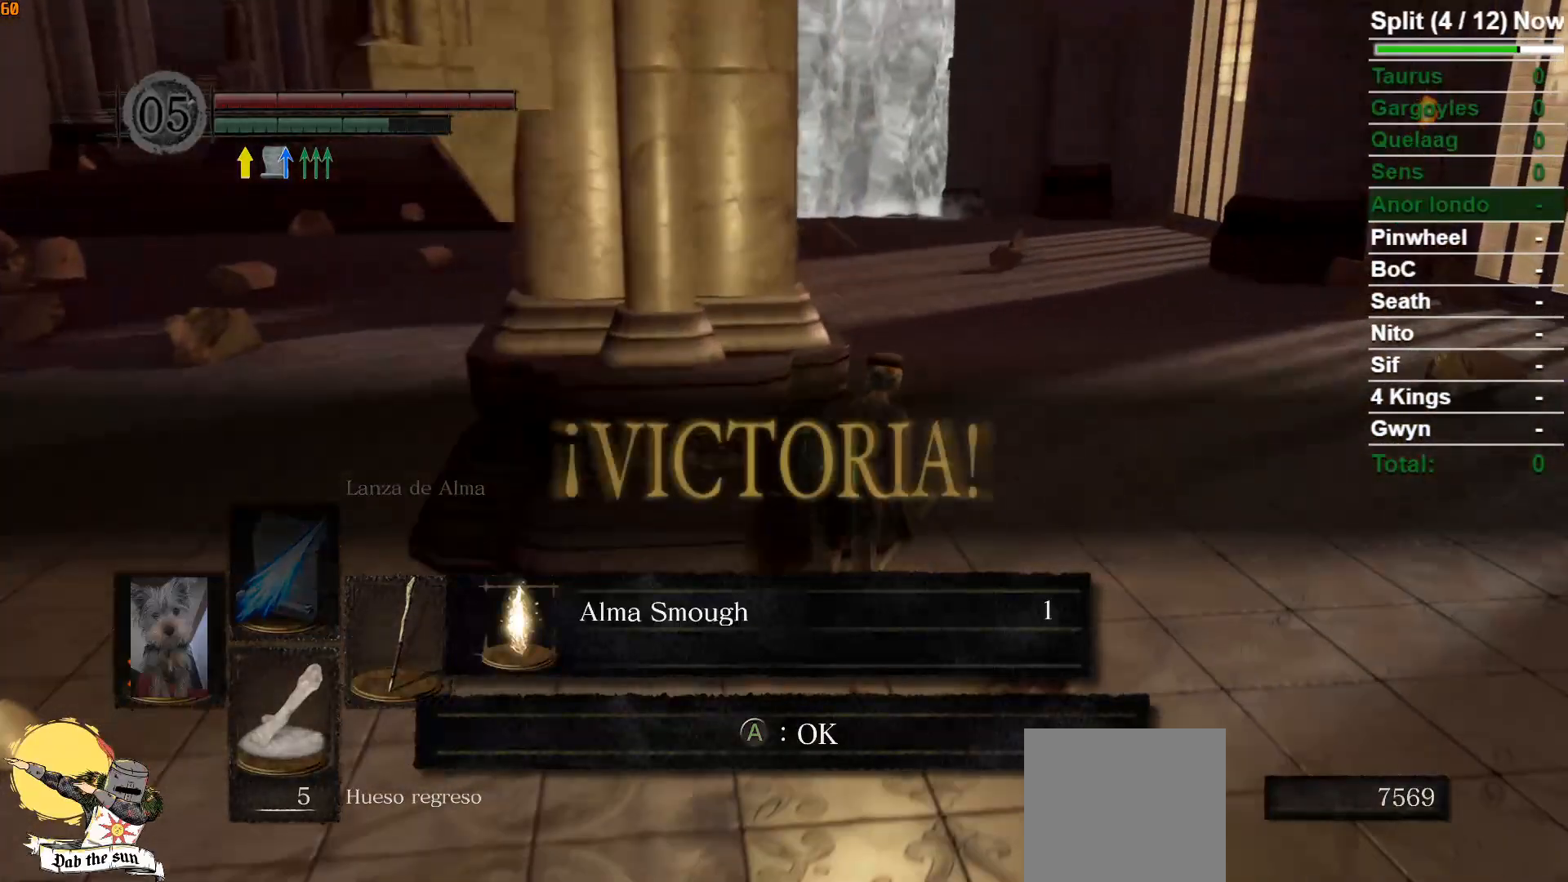
{"buttons": ["B"], "left_stick": "up", "right_stick": "center", "events": [[17, "A", "down"], [100, "A", "up"]]}
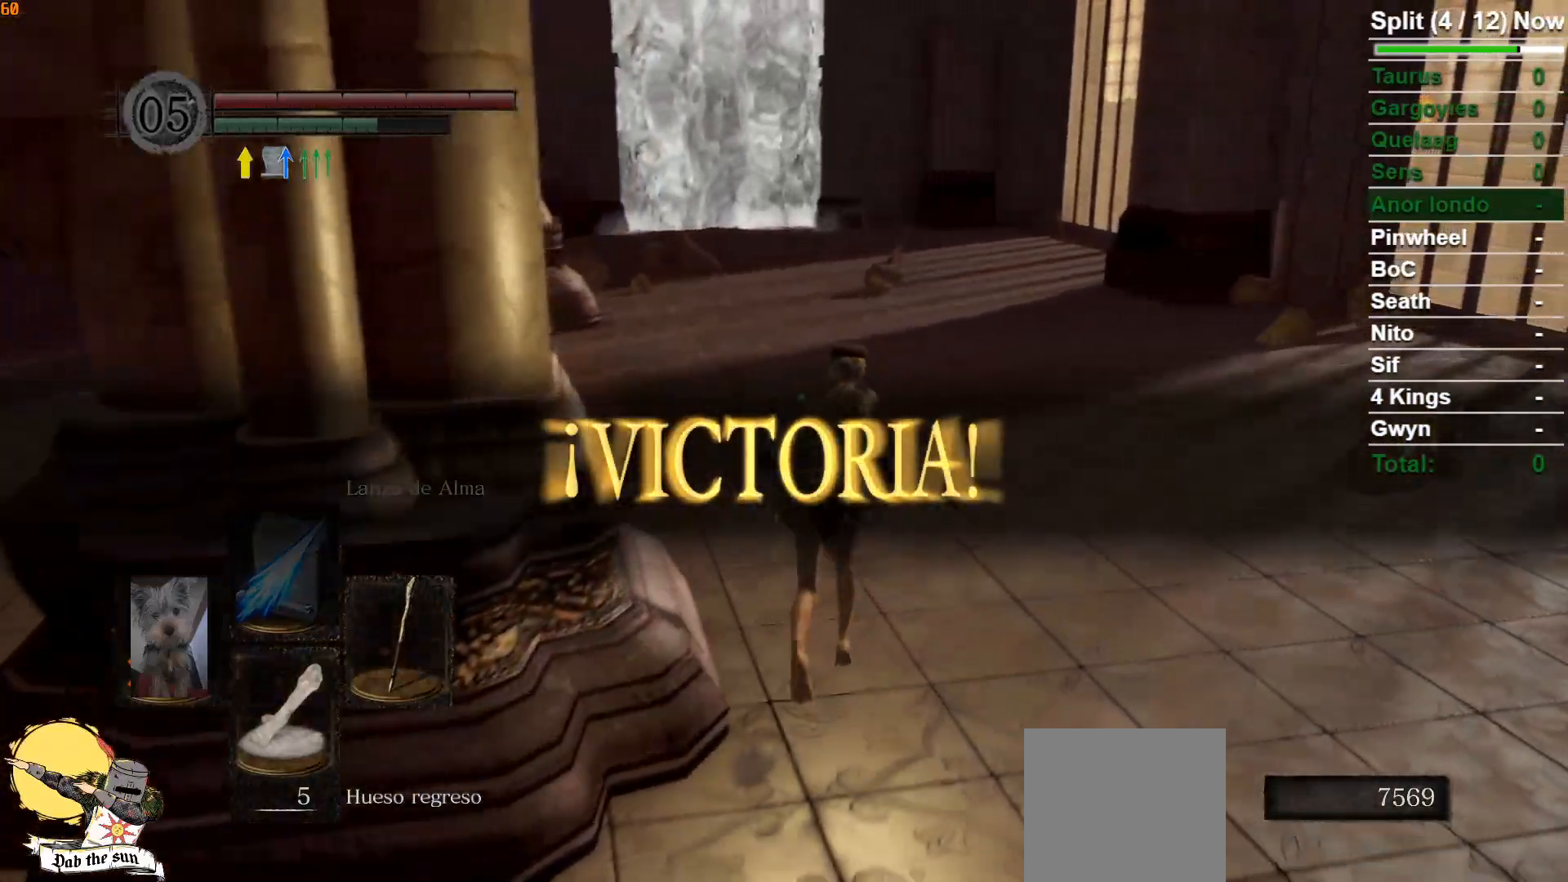
{"buttons": ["B"], "left_stick": "up", "right_stick": "center", "events": [[100, "right_stick", "left"], [317, "right_stick", "center"]]}
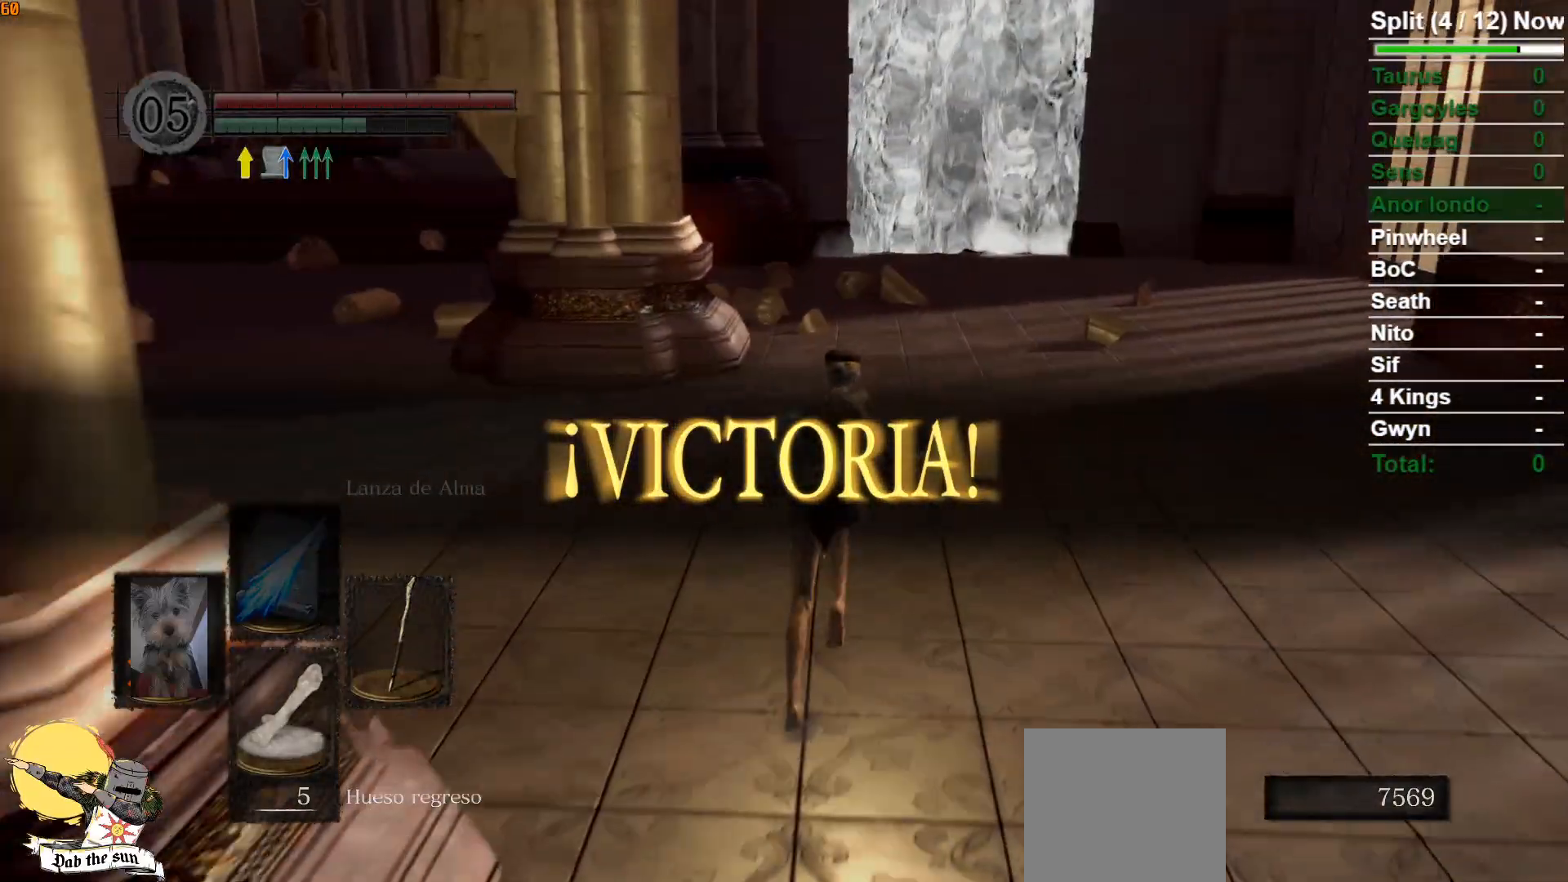
{"buttons": ["B"], "left_stick": "up", "right_stick": "center", "events": []}
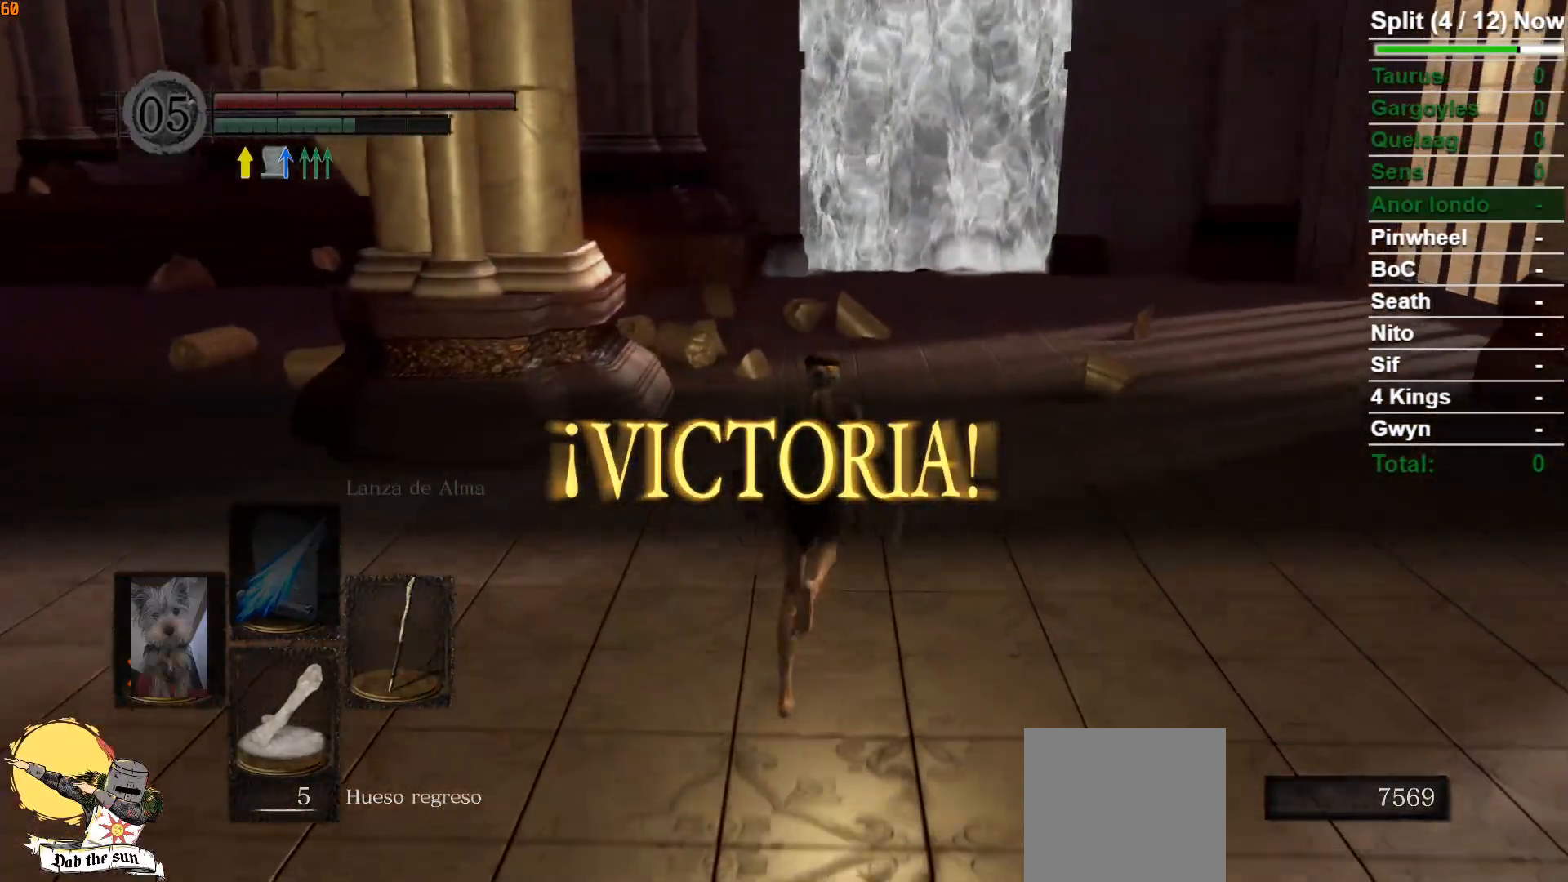
{"buttons": ["B"], "left_stick": "up", "right_stick": "center", "events": []}
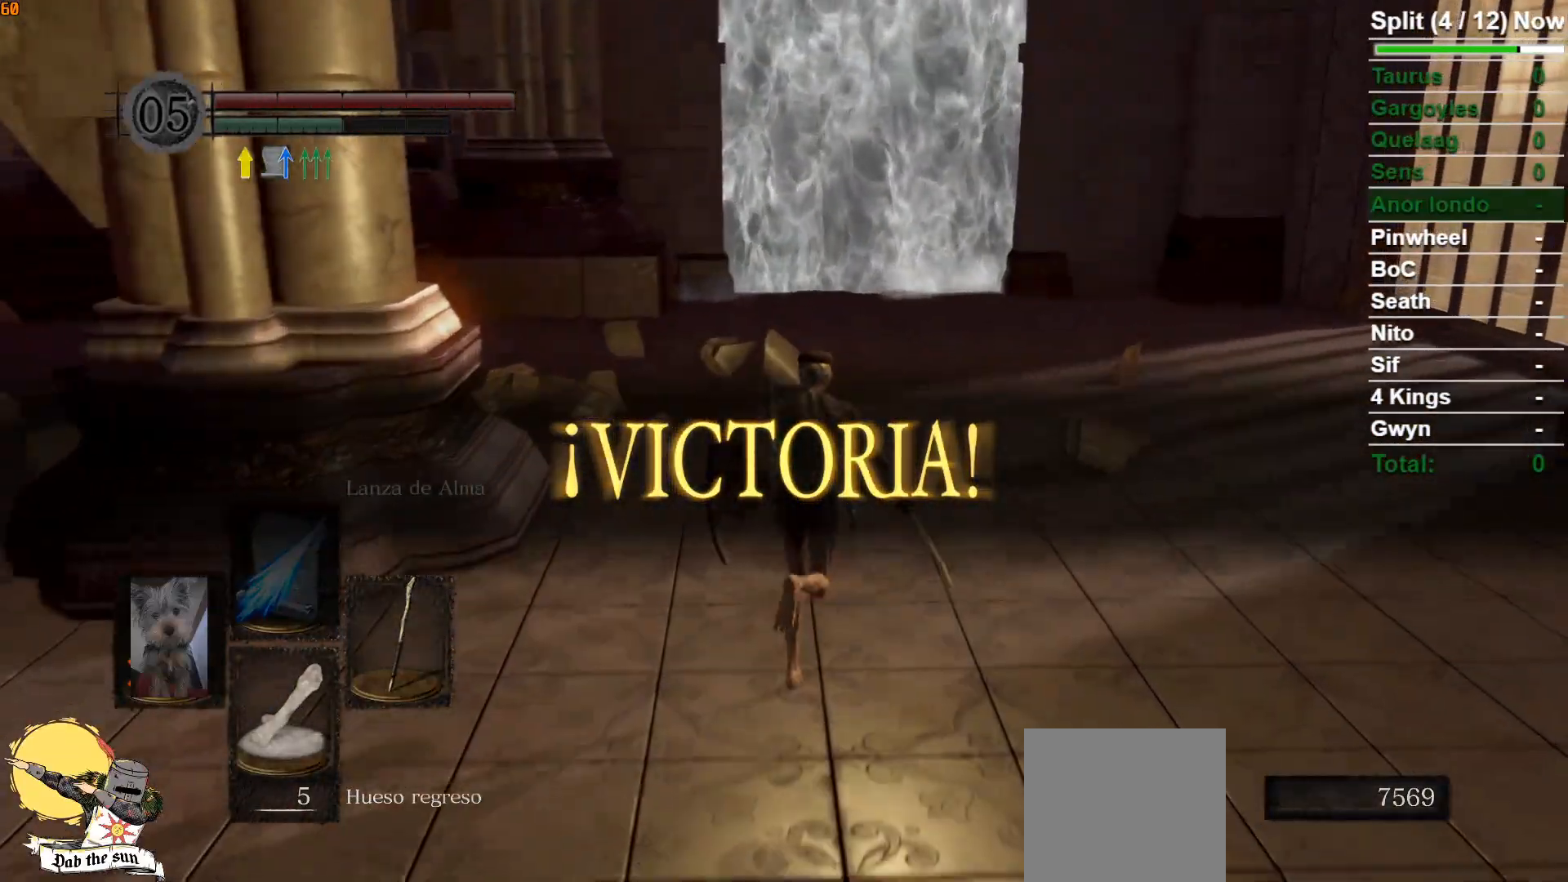
{"buttons": ["B"], "left_stick": "up", "right_stick": "center", "events": []}
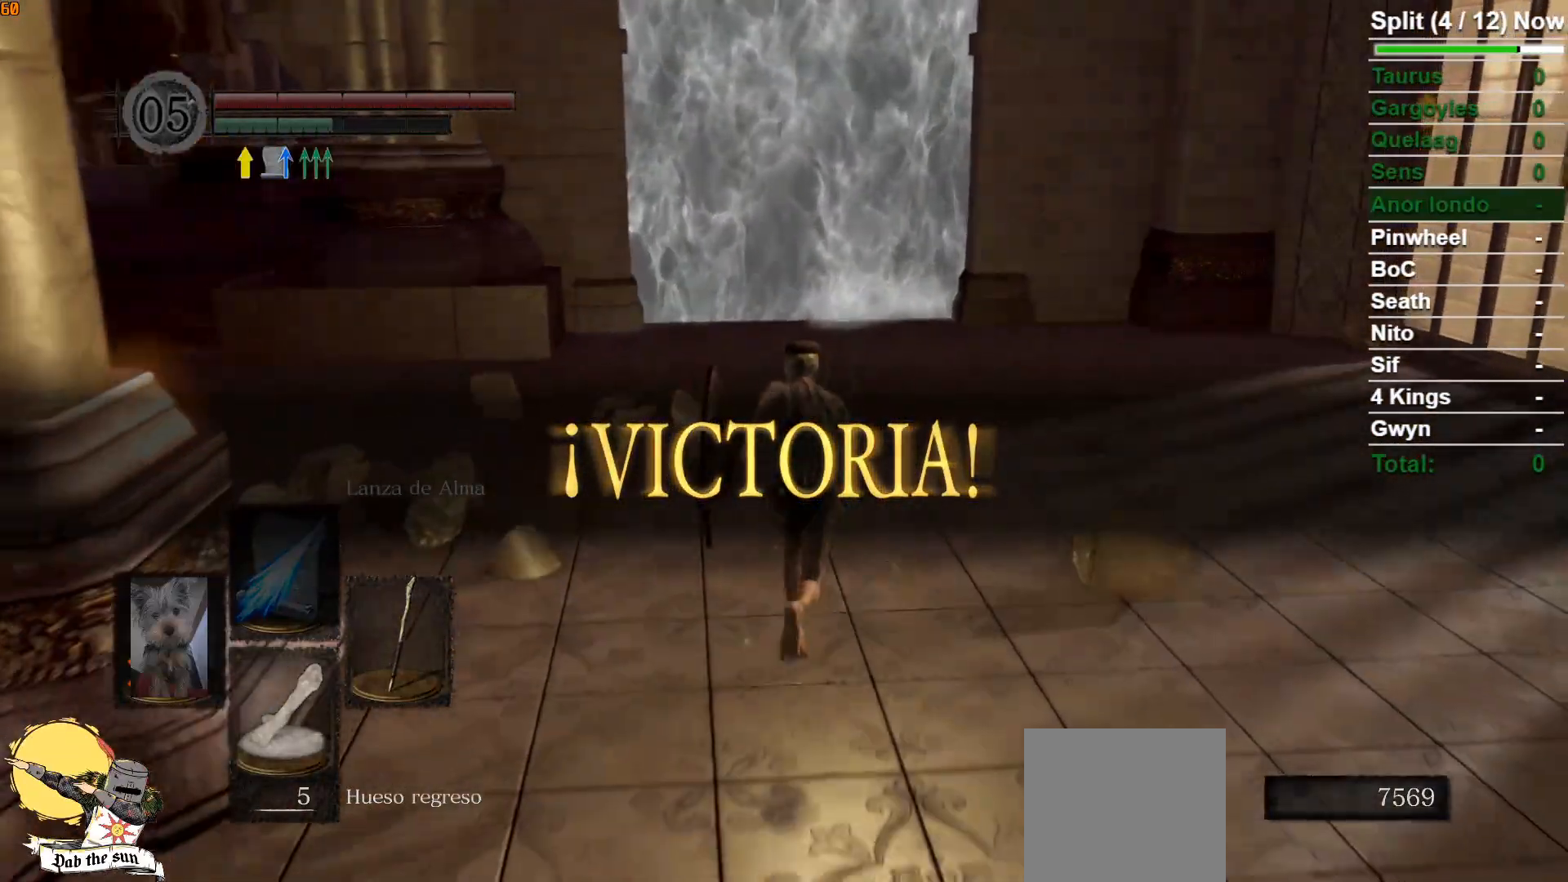
{"buttons": ["B"], "left_stick": "up", "right_stick": "center", "events": []}
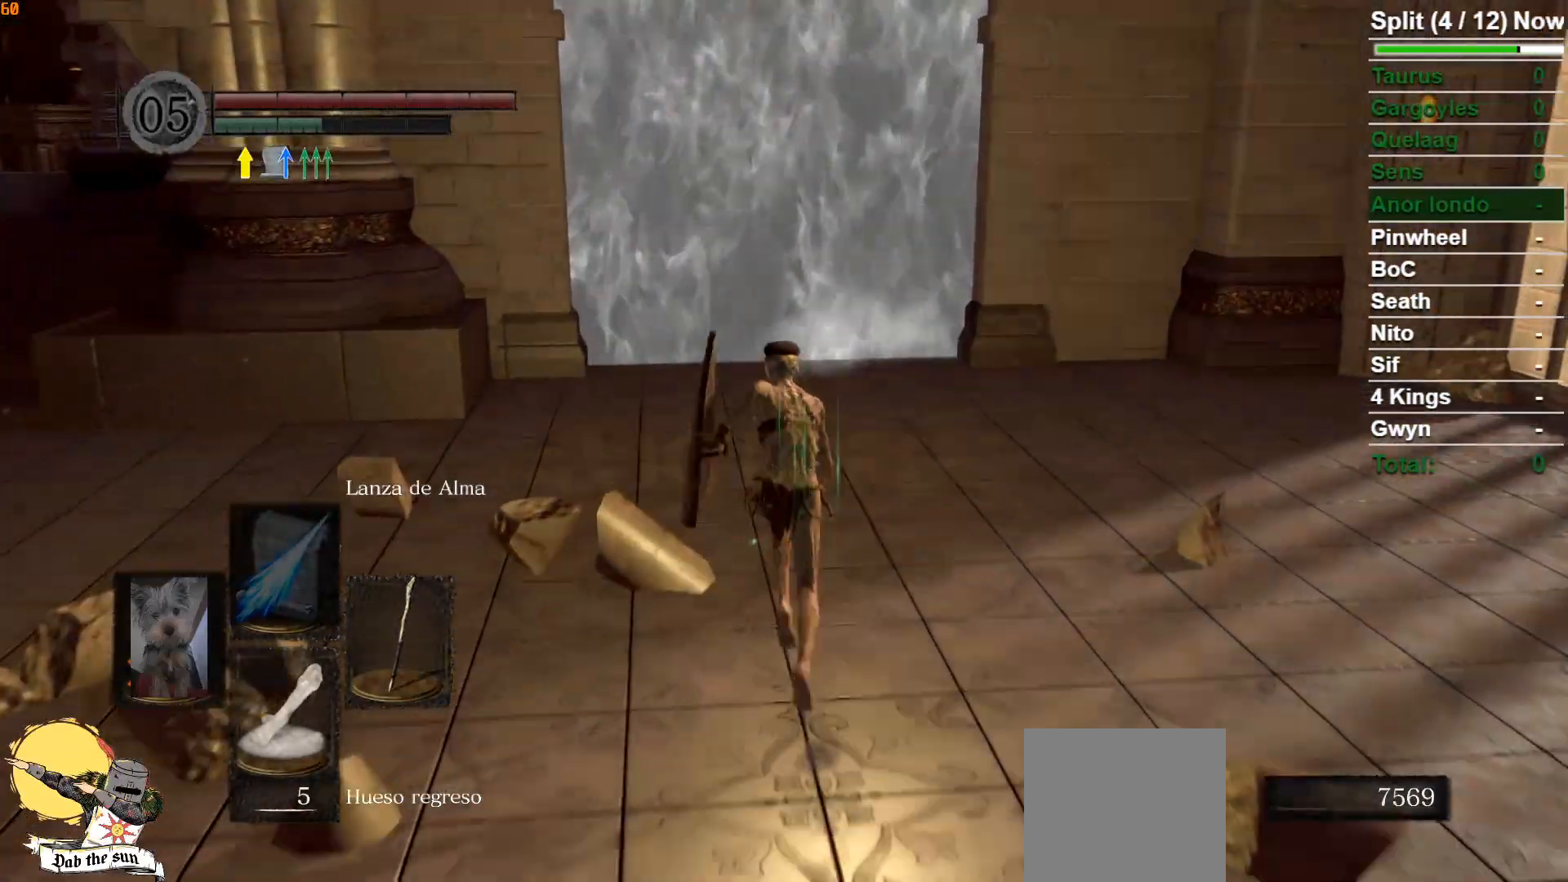
{"buttons": ["B"], "left_stick": "up", "right_stick": "center", "events": []}
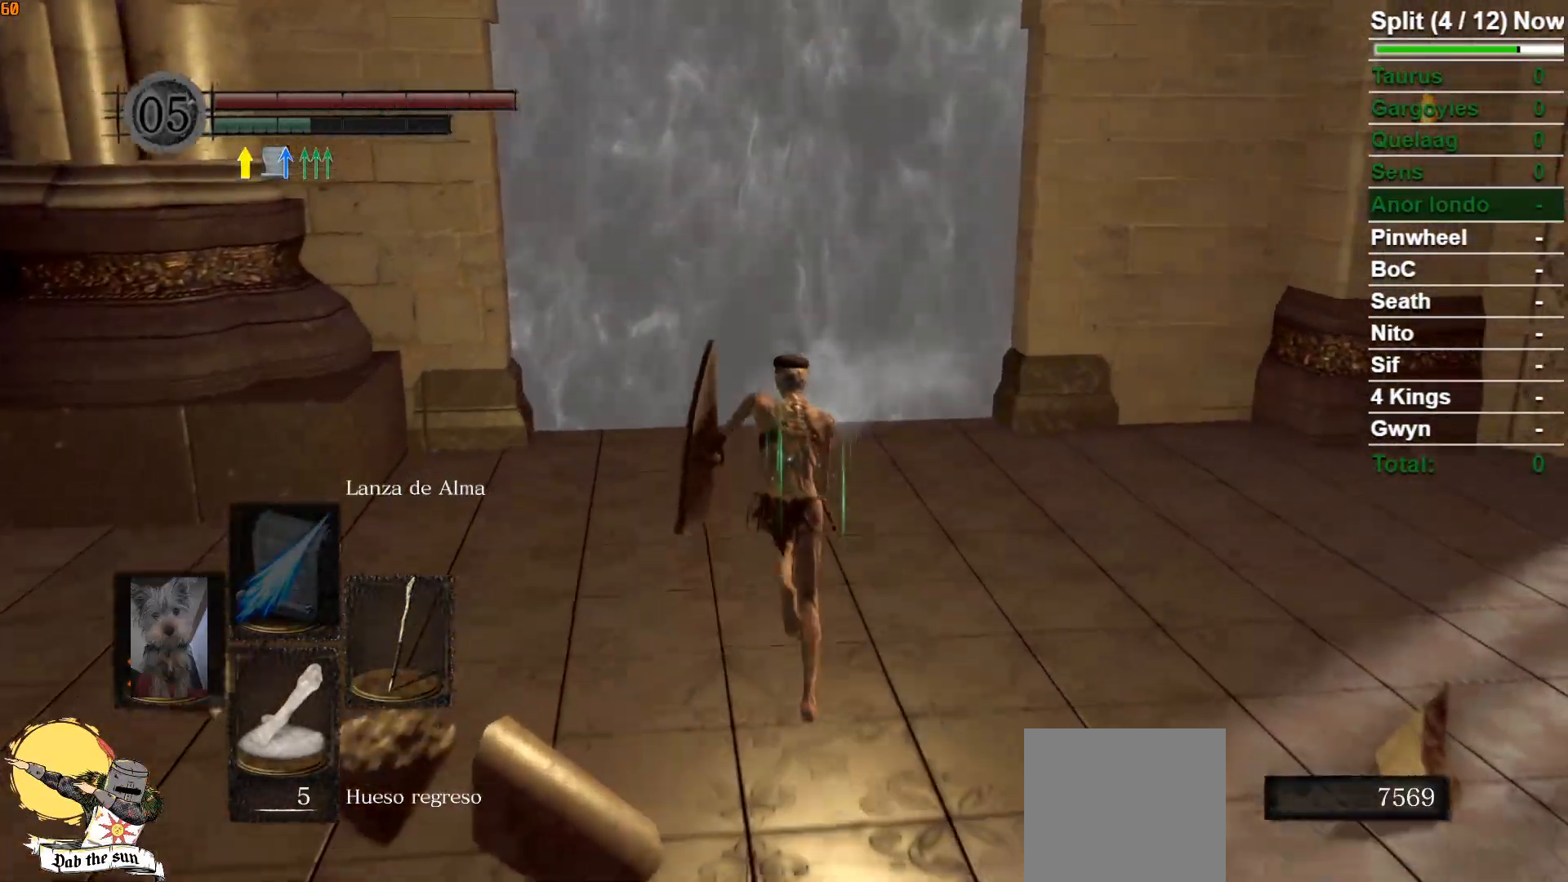
{"buttons": [], "left_stick": "up", "right_stick": "center", "events": [[150, "right_stick", "down"], [300, "right_stick", "center"], [333, "B", "up"]]}
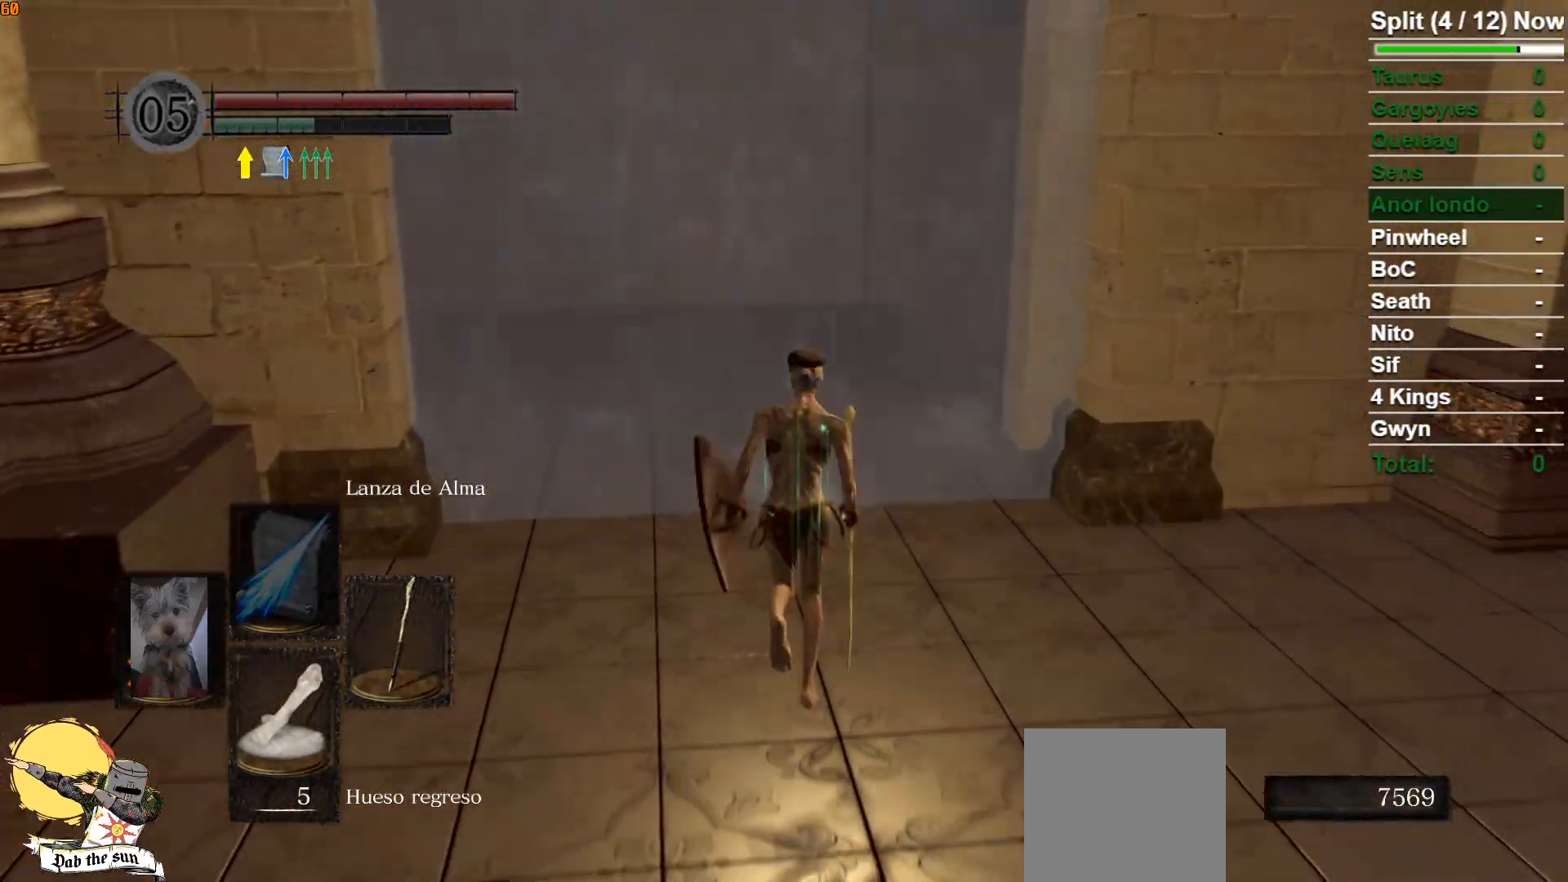
{"buttons": [], "left_stick": "up", "right_stick": "center", "events": [[200, "START", "down"], [333, "START", "up"]]}
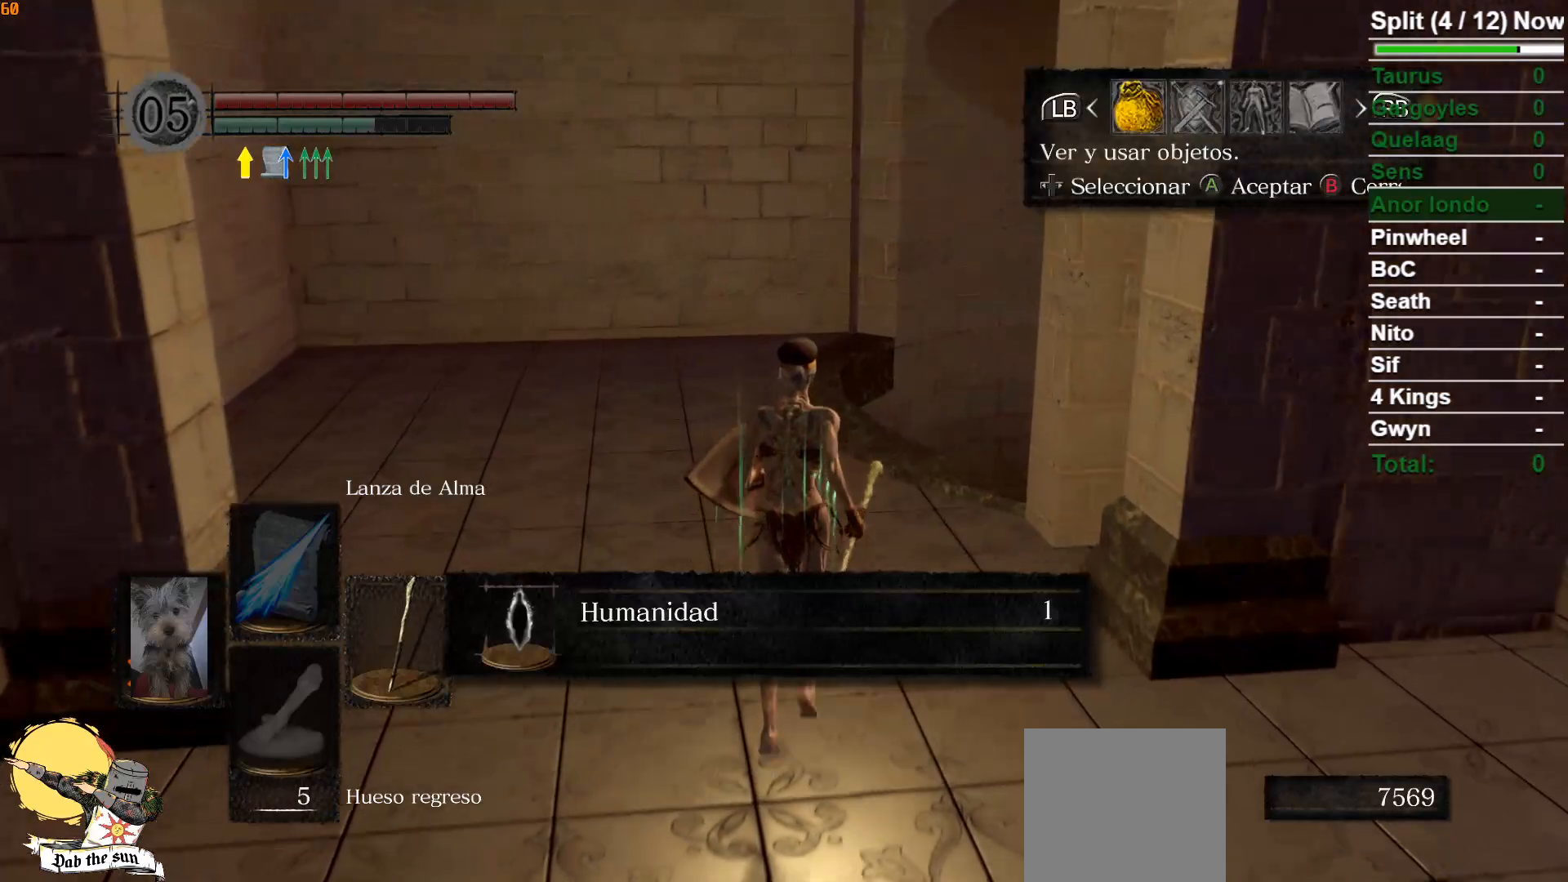
{"buttons": [], "left_stick": "up", "right_stick": "center", "events": [[400, "A", "down"], [500, "A", "up"]]}
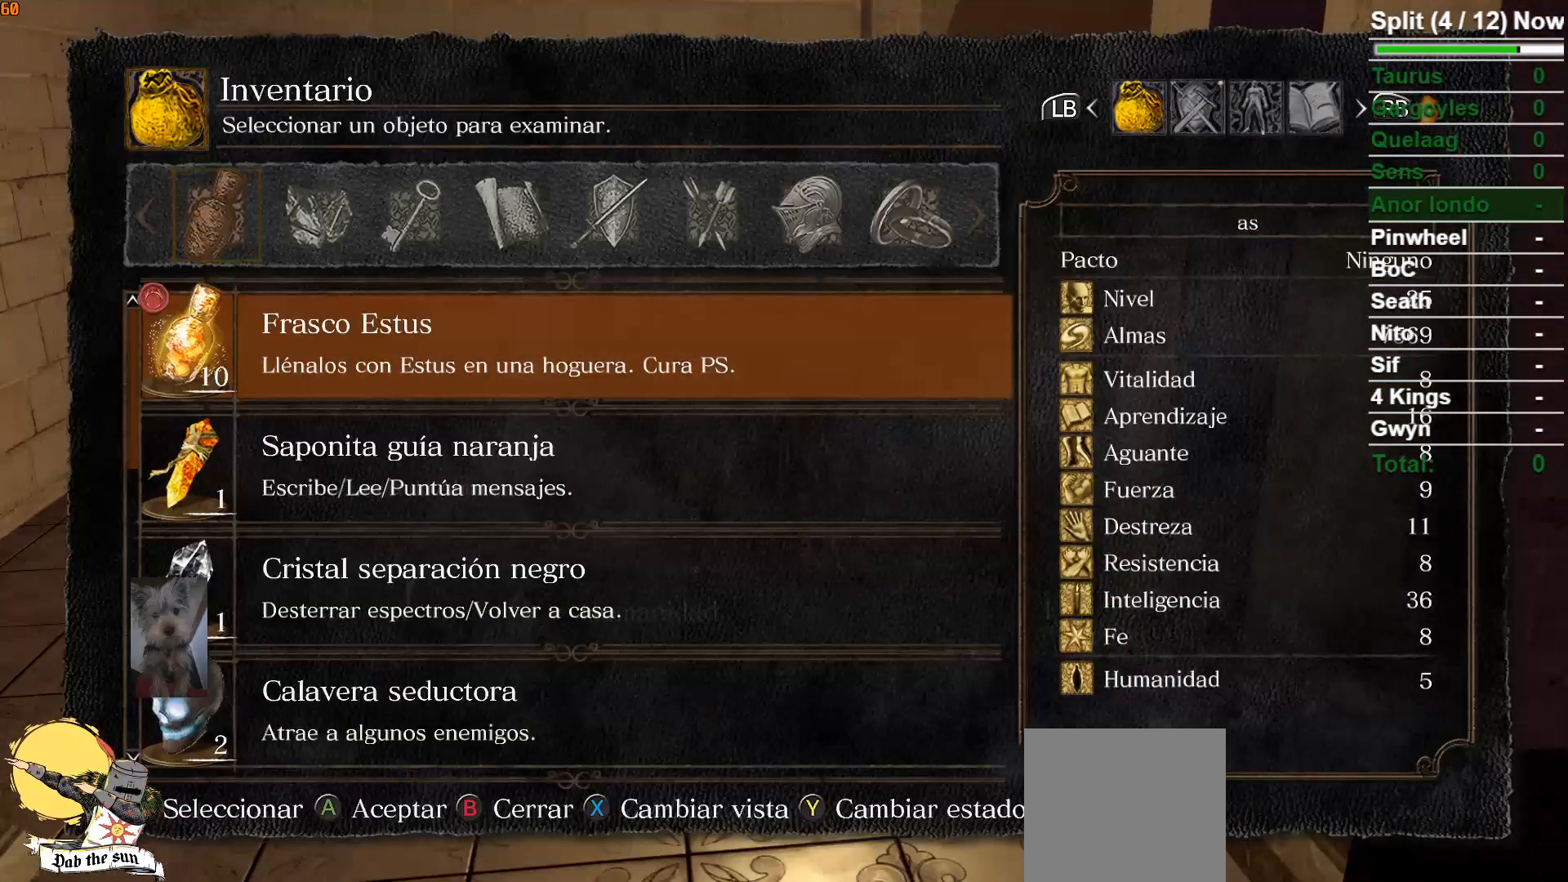
{"buttons": [], "left_stick": "up", "right_stick": "center", "events": [[400, "DPAD_UP", "down"], [483, "DPAD_UP", "up"]]}
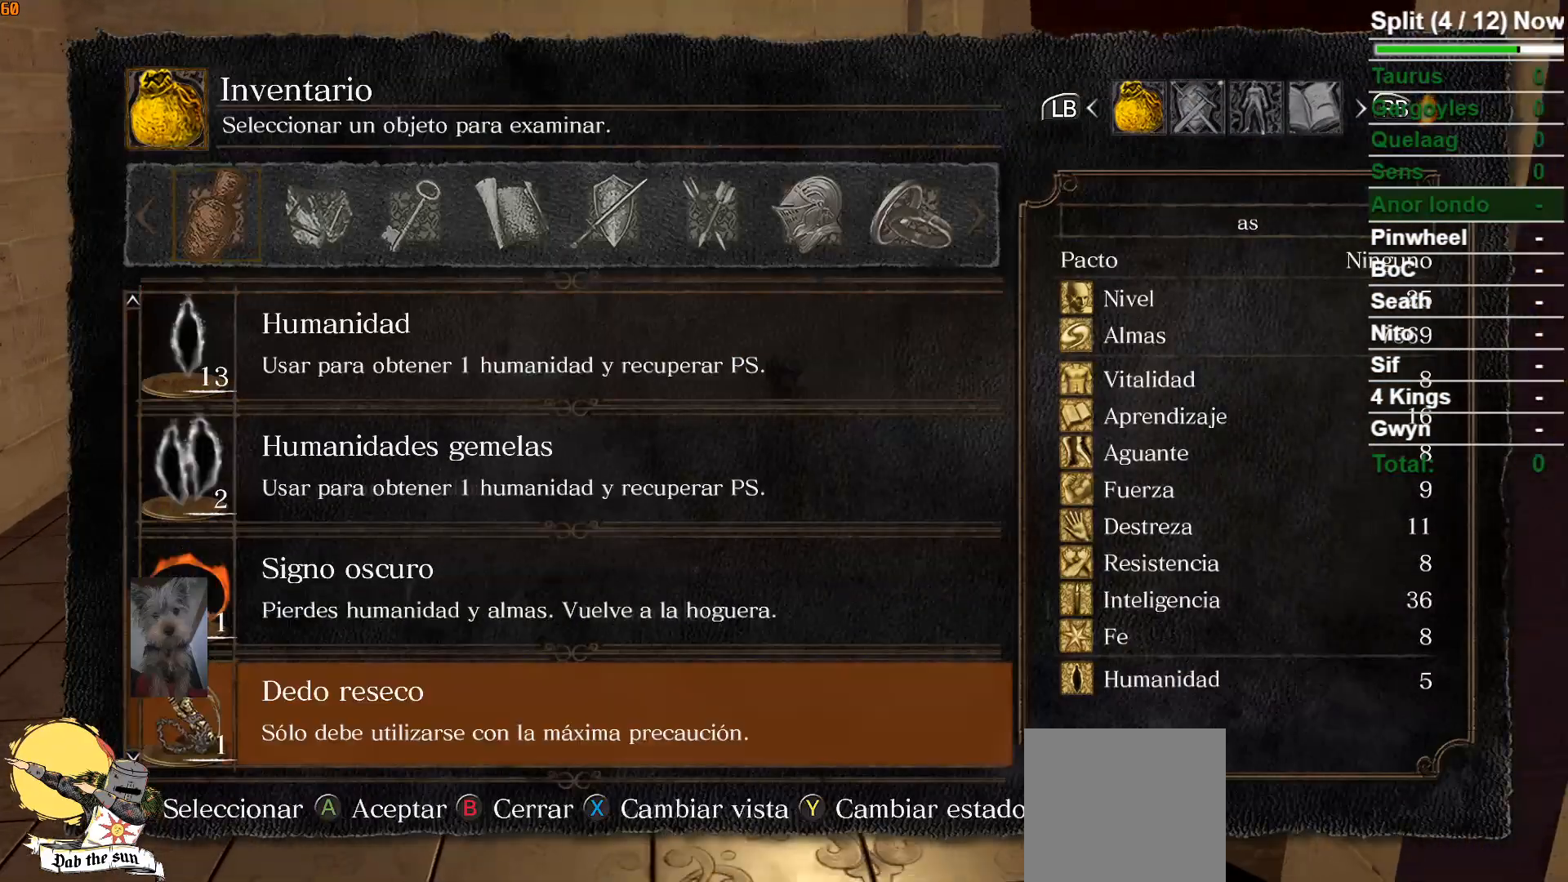
{"buttons": ["DPAD_UP"], "left_stick": "center", "right_stick": "center", "events": [[67, "DPAD_UP", "down"], [117, "DPAD_UP", "up"], [167, "left_stick", "center"], [200, "DPAD_UP", "down"], [267, "DPAD_UP", "up"], [350, "DPAD_UP", "down"], [417, "DPAD_UP", "up"], [500, "DPAD_UP", "down"]]}
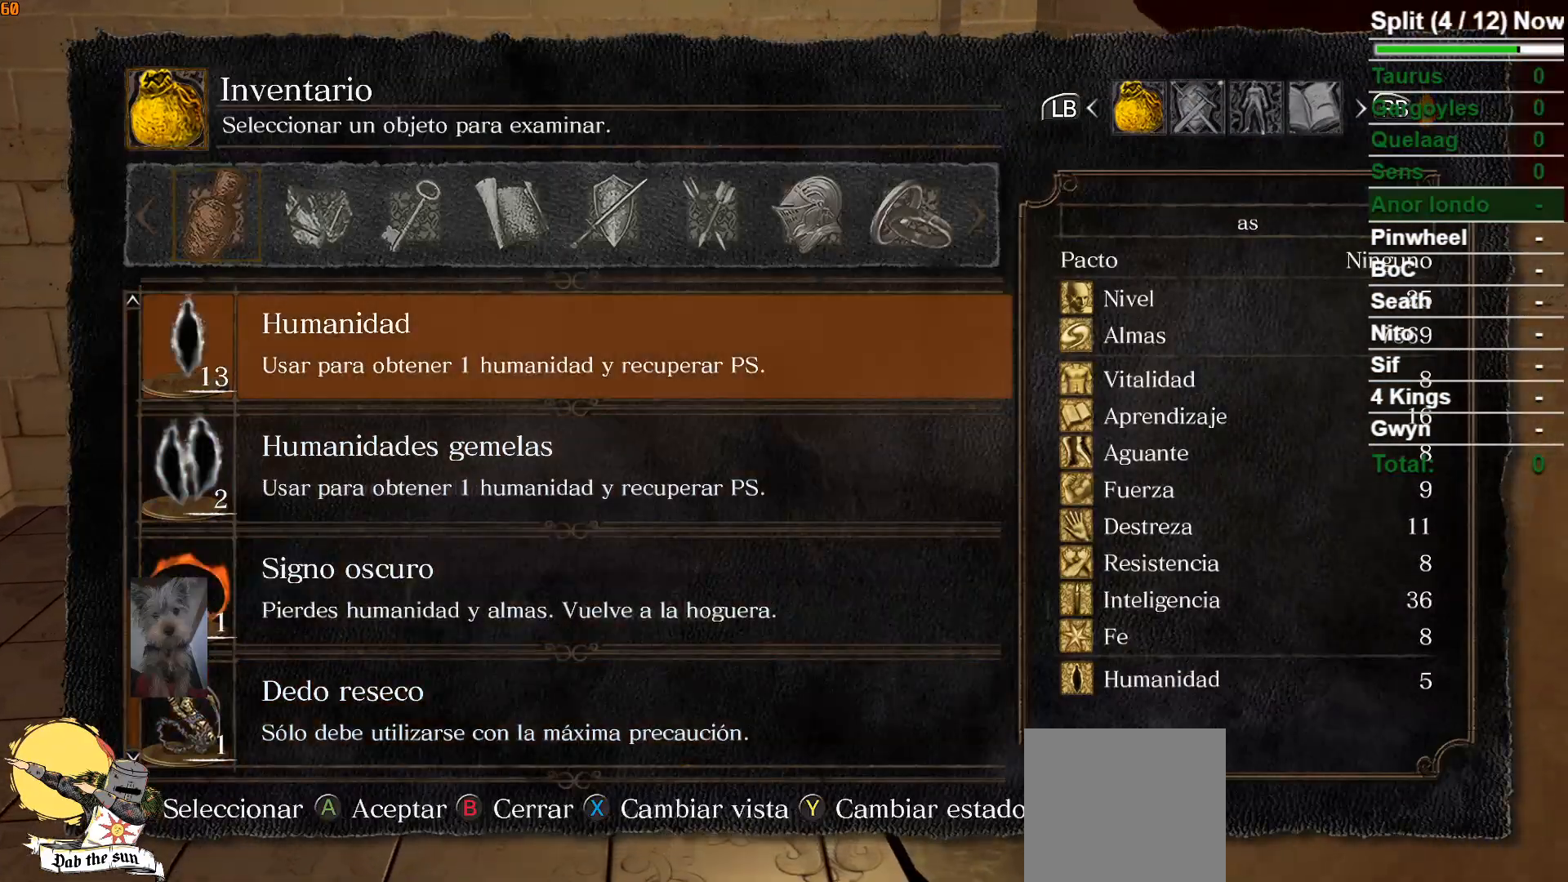
{"buttons": [], "left_stick": "center", "right_stick": "center", "events": [[67, "DPAD_UP", "up"], [133, "DPAD_UP", "down"], [250, "DPAD_UP", "up"]]}
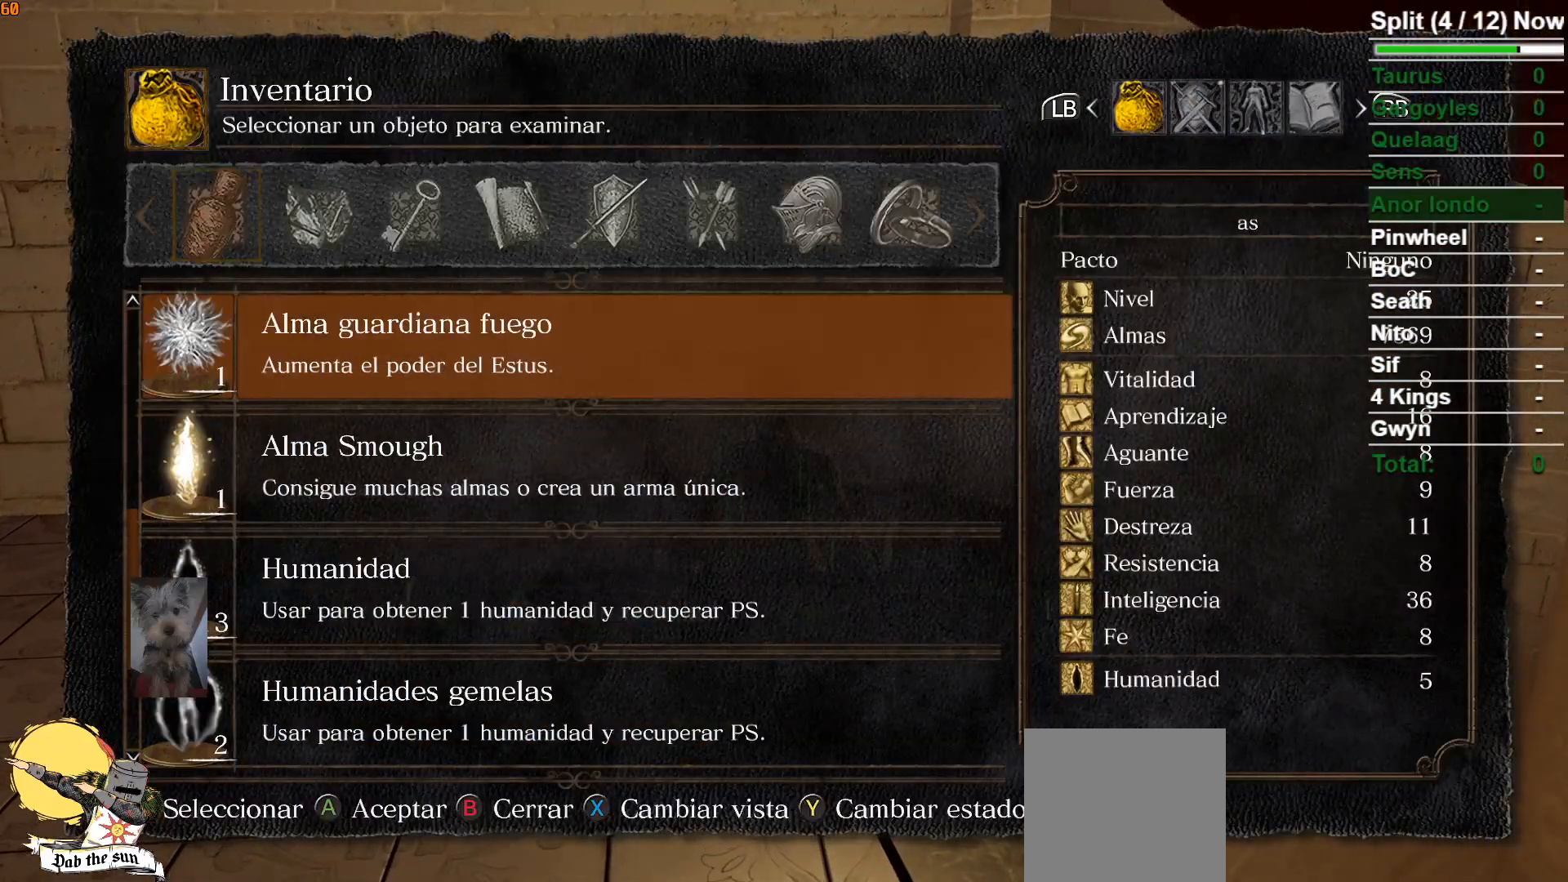
{"buttons": [], "left_stick": "center", "right_stick": "center", "events": [[83, "DPAD_DOWN", "down"], [167, "DPAD_DOWN", "up"], [200, "A", "down"], [283, "A", "up"], [383, "A", "down"], [433, "A", "up"]]}
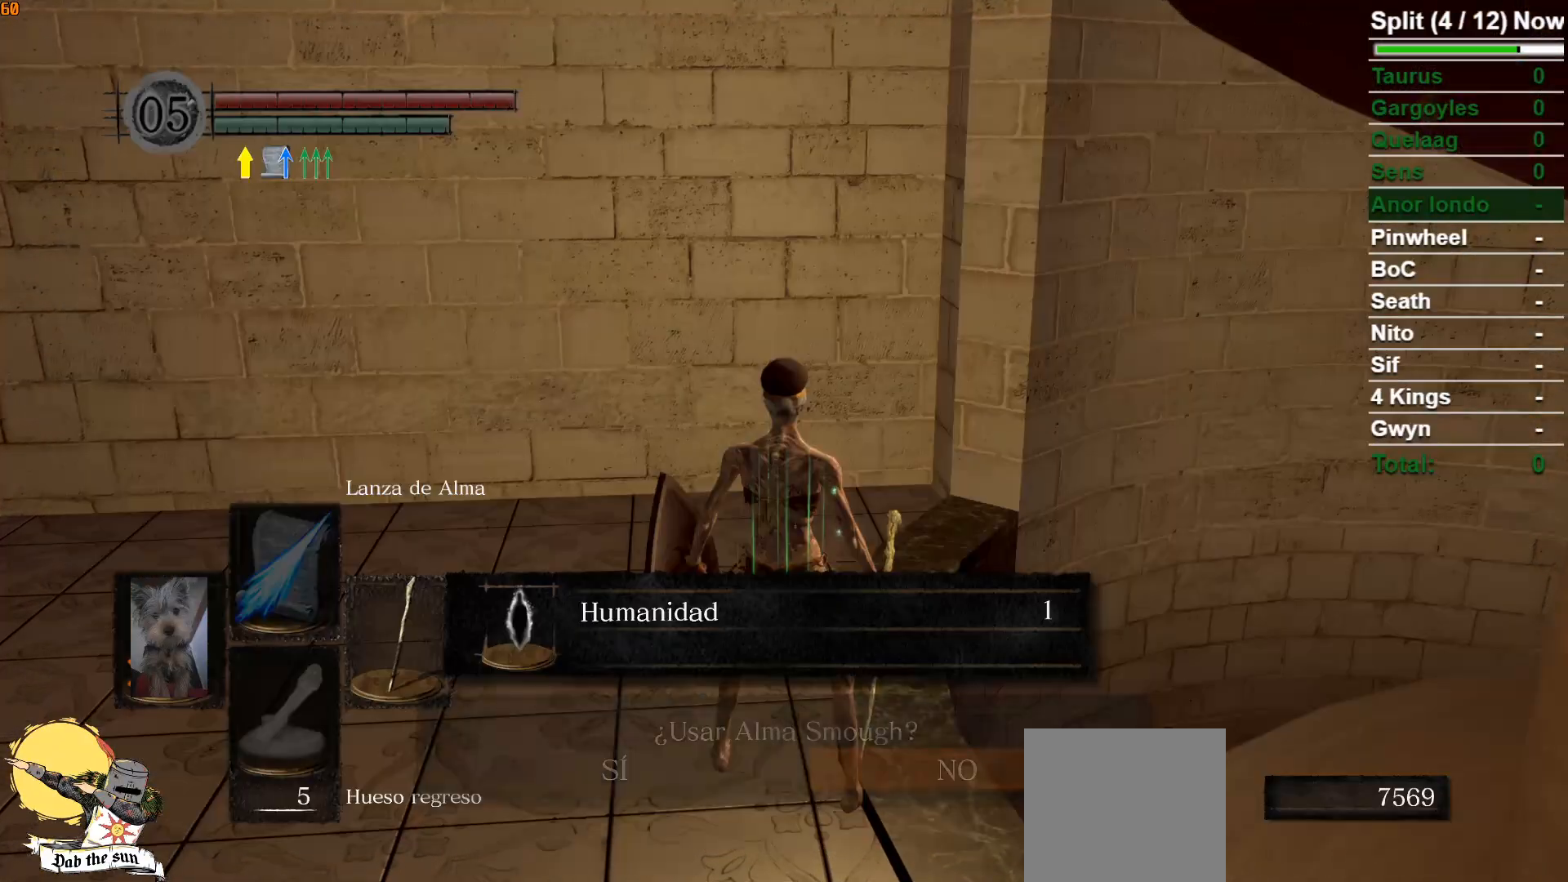
{"buttons": [], "left_stick": "center", "right_stick": "center", "events": [[17, "A", "down"], [117, "A", "up"]]}
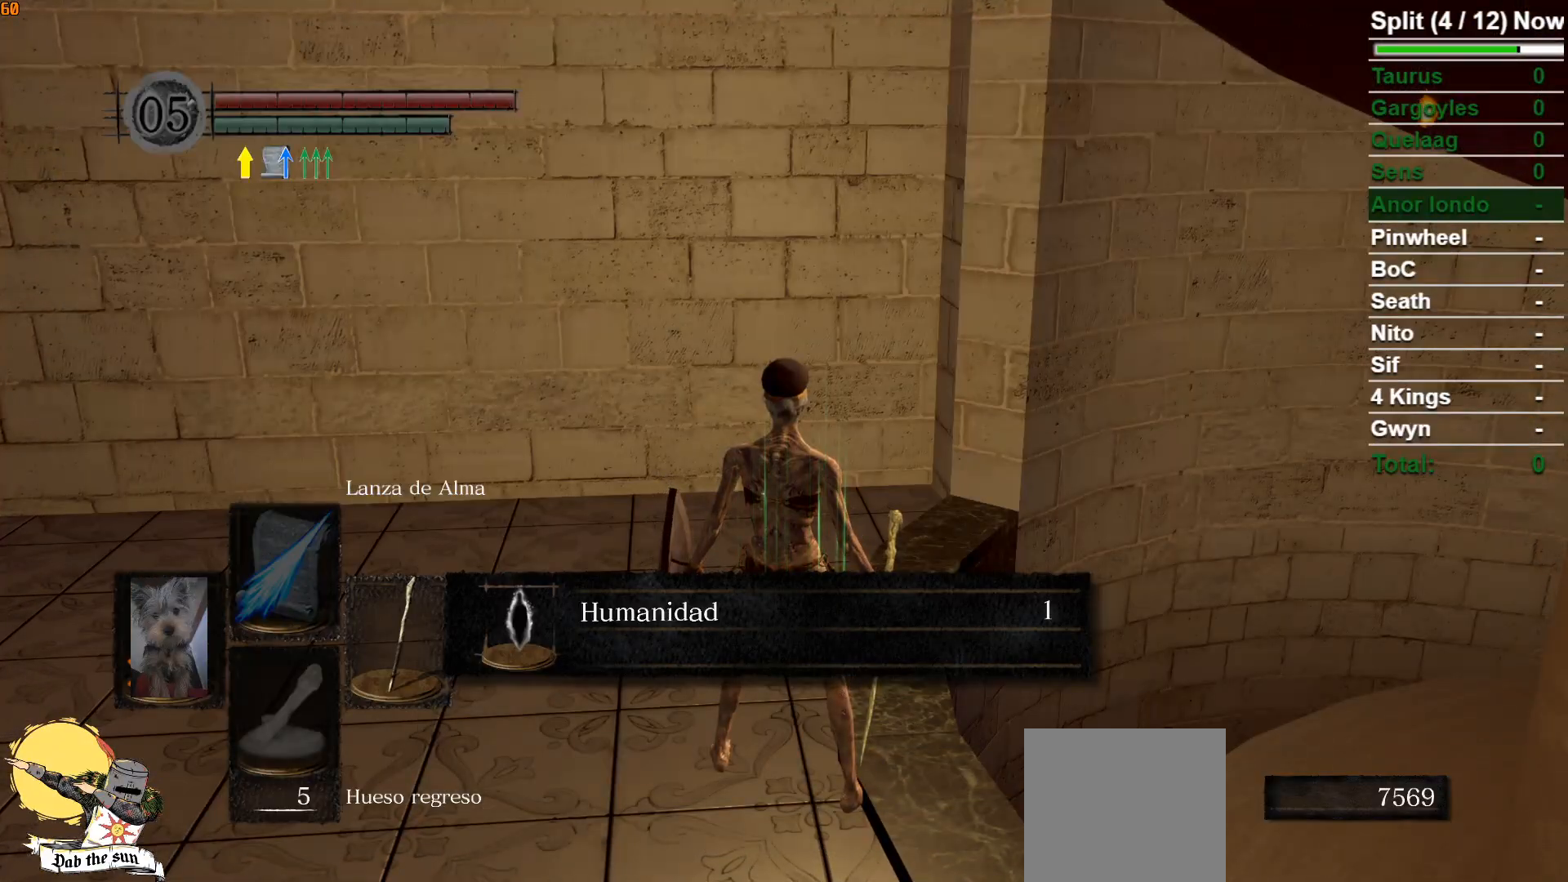
{"buttons": [], "left_stick": "center", "right_stick": "center", "events": [[183, "START", "down"], [350, "START", "up"]]}
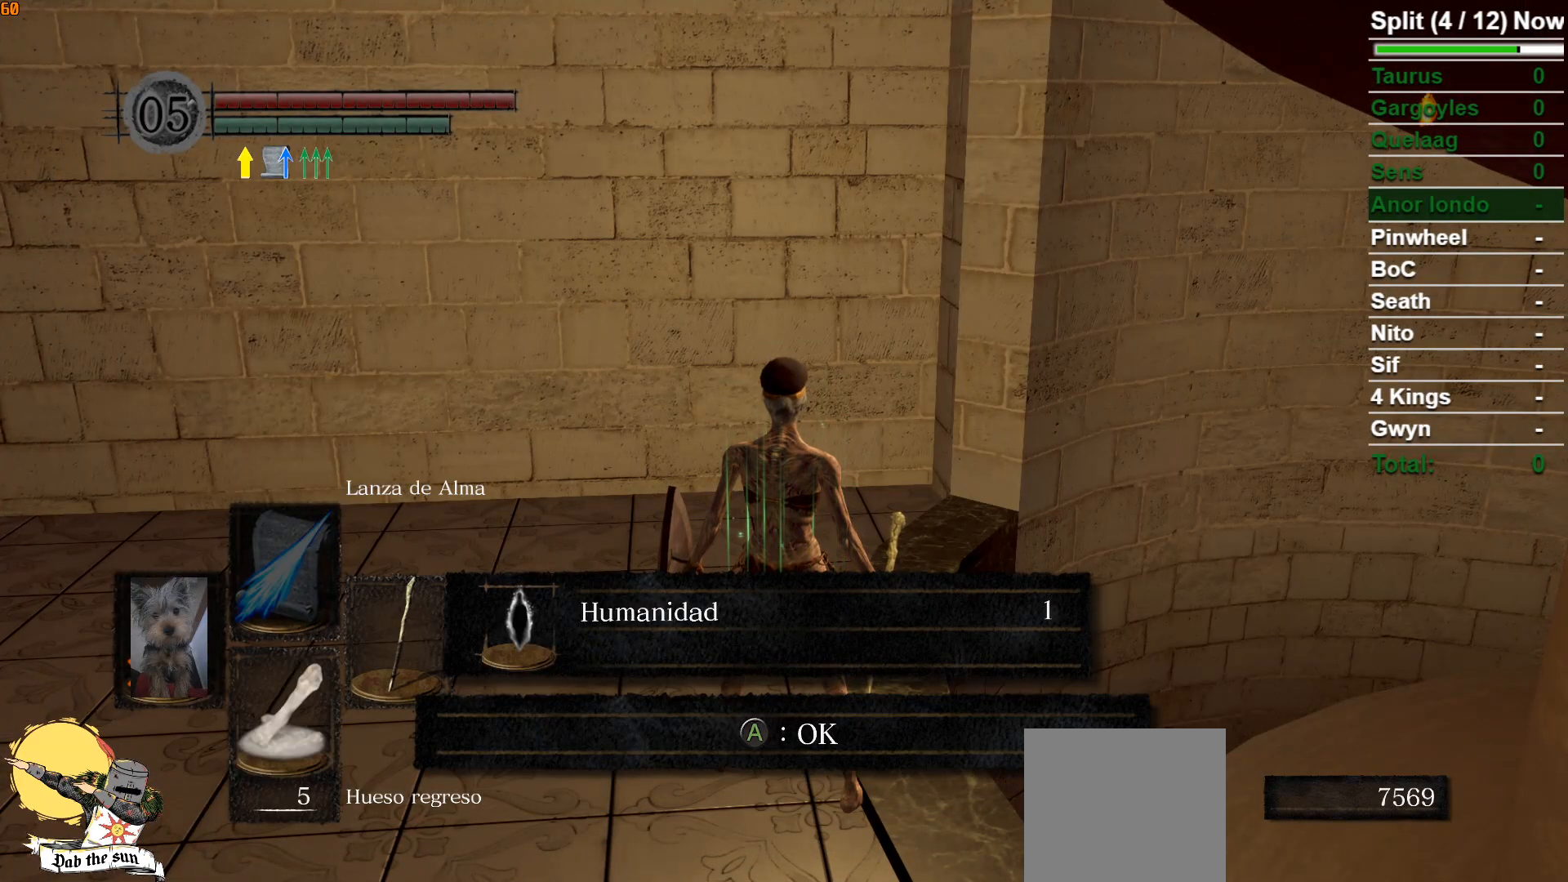
{"buttons": [], "left_stick": "center", "right_stick": "center", "events": [[67, "START", "down"], [183, "START", "up"], [317, "A", "down"], [400, "A", "up"], [417, "DPAD_UP", "down"], [500, "DPAD_UP", "up"]]}
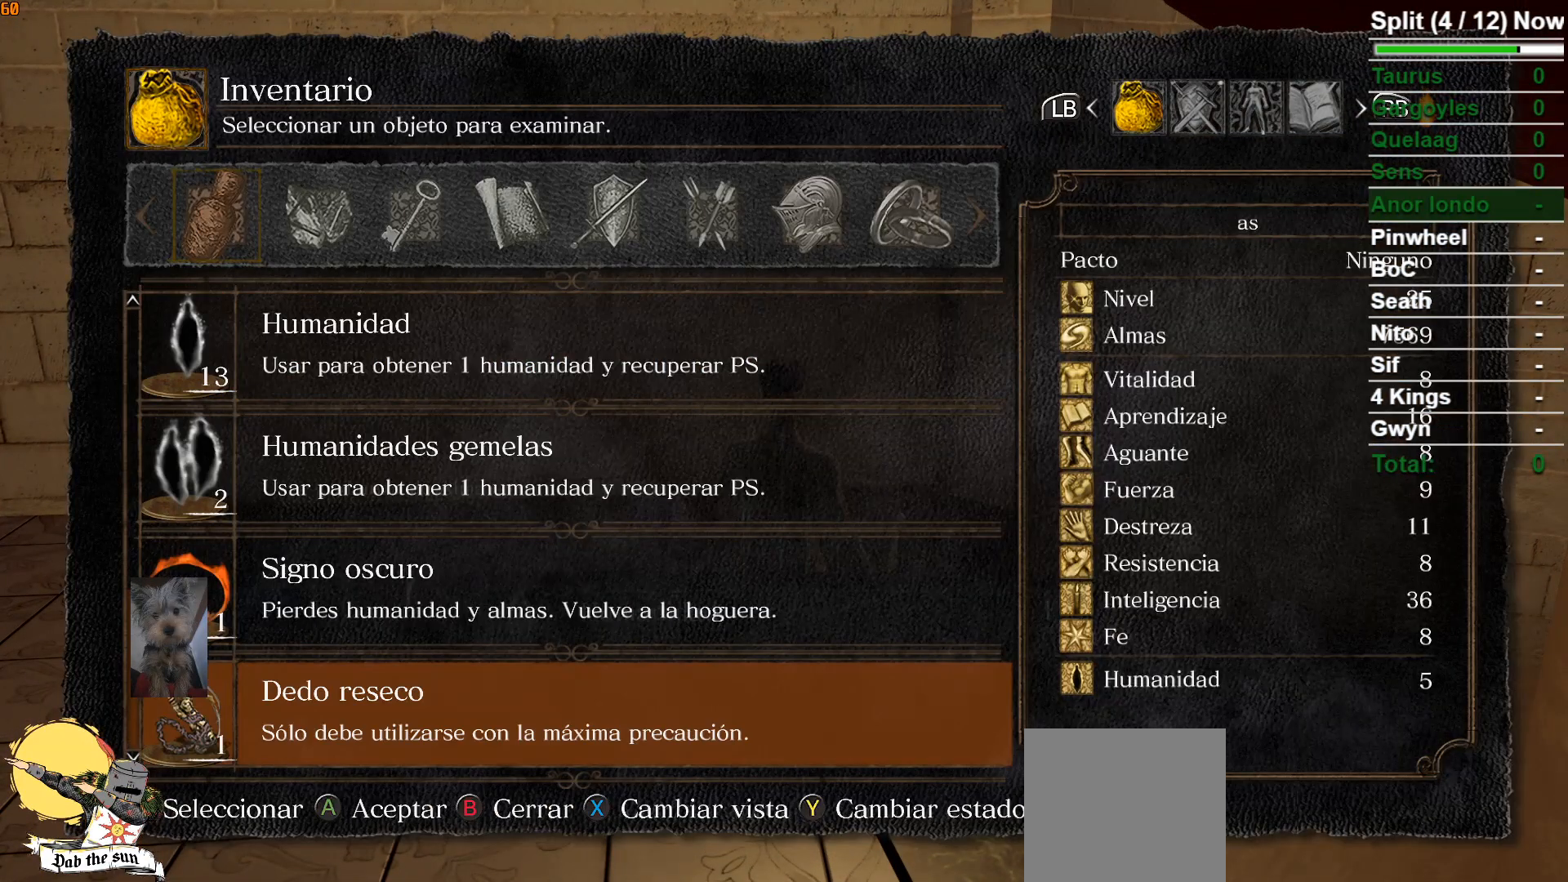
{"buttons": [], "left_stick": "center", "right_stick": "center", "events": [[100, "DPAD_UP", "down"], [150, "DPAD_UP", "up"], [250, "DPAD_UP", "down"], [333, "DPAD_UP", "up"], [417, "DPAD_UP", "down"], [500, "DPAD_UP", "up"]]}
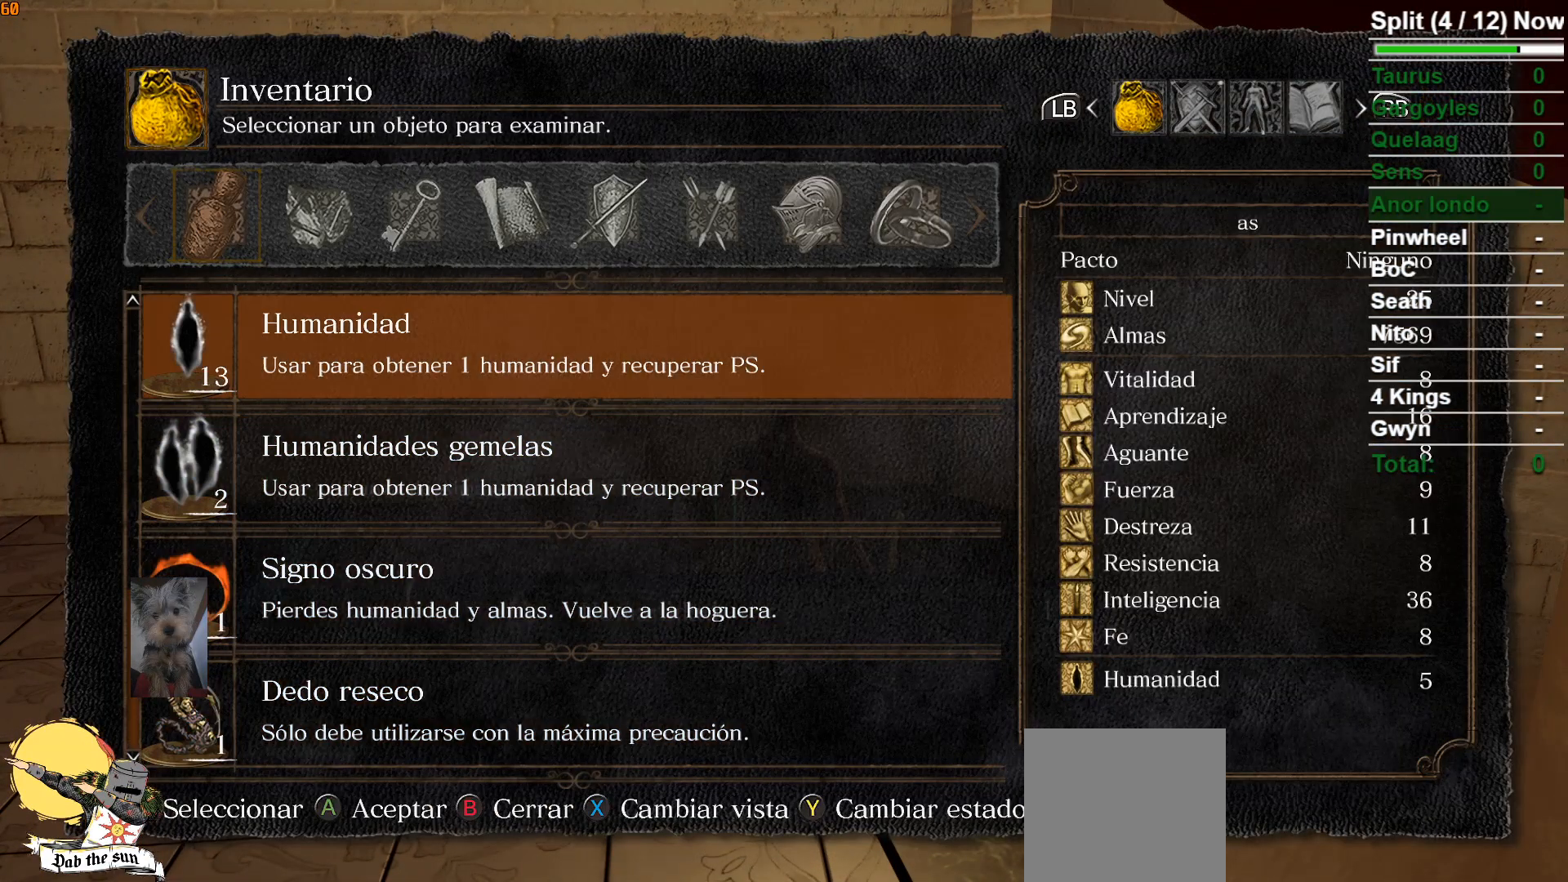
{"buttons": [], "left_stick": "center", "right_stick": "center", "events": [[83, "DPAD_UP", "down"], [167, "DPAD_UP", "up"], [233, "DPAD_UP", "down"], [350, "DPAD_UP", "up"]]}
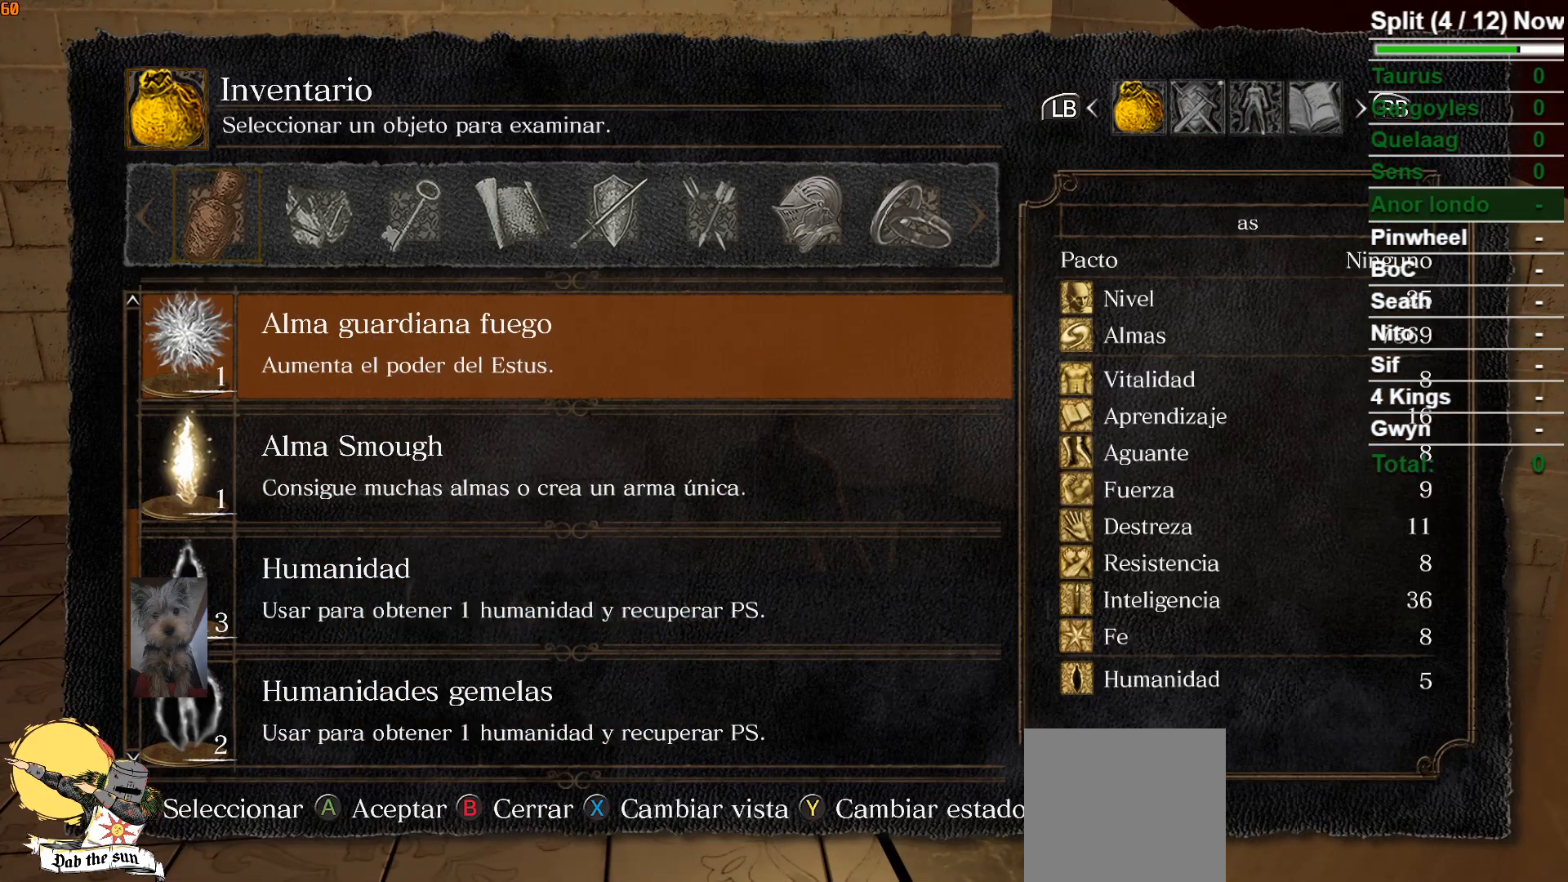
{"buttons": [], "left_stick": "center", "right_stick": "center", "events": [[33, "DPAD_DOWN", "down"], [150, "DPAD_DOWN", "up"], [283, "A", "down"], [367, "A", "up"]]}
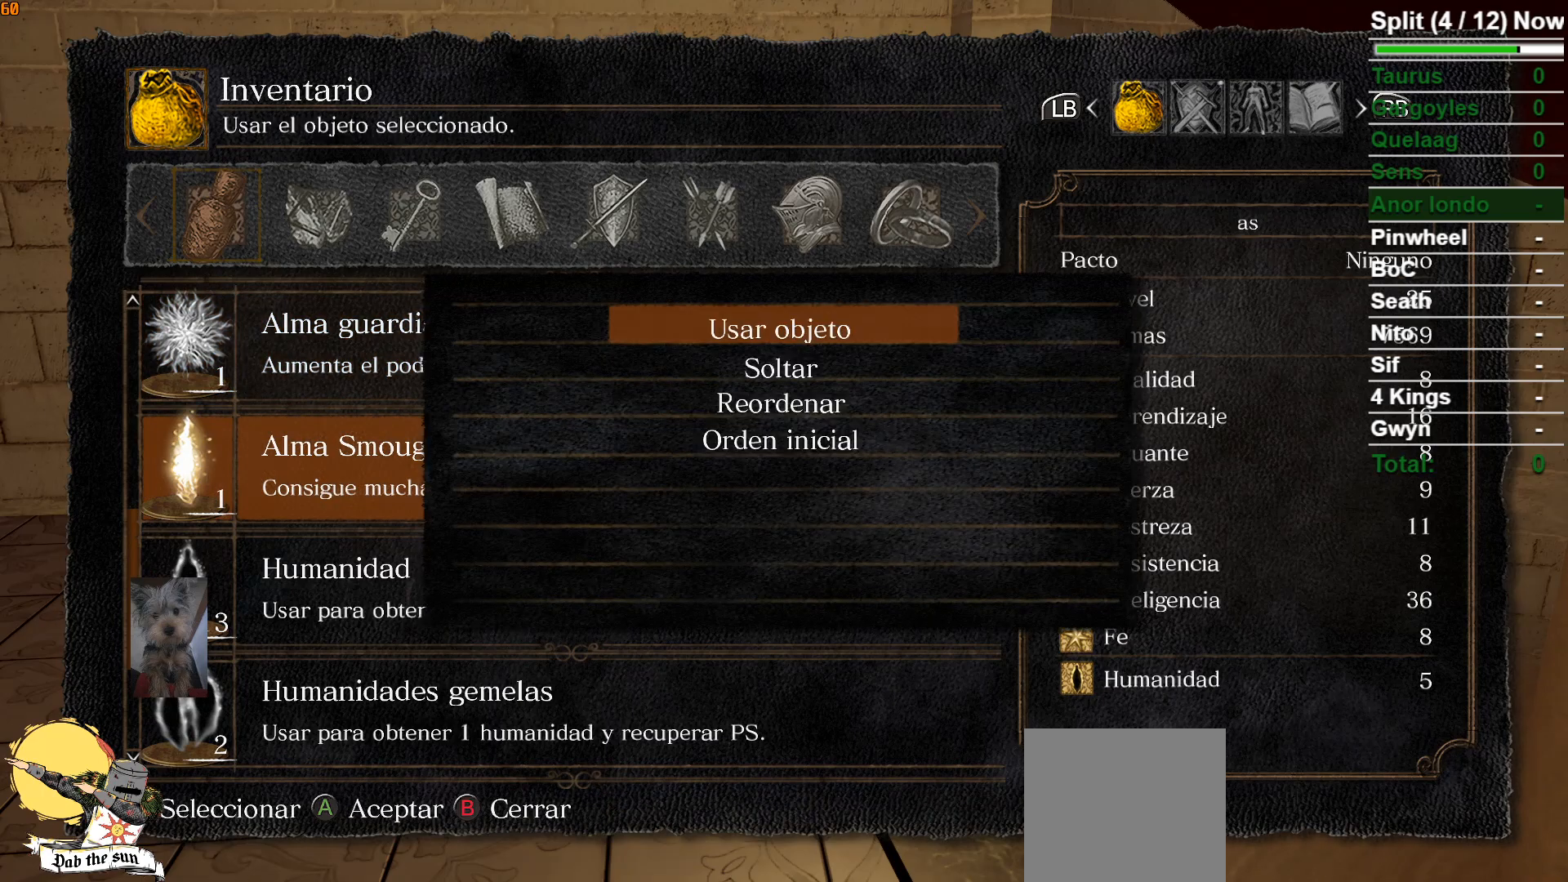
{"buttons": [], "left_stick": "center", "right_stick": "center", "events": [[333, "A", "down"], [417, "A", "up"]]}
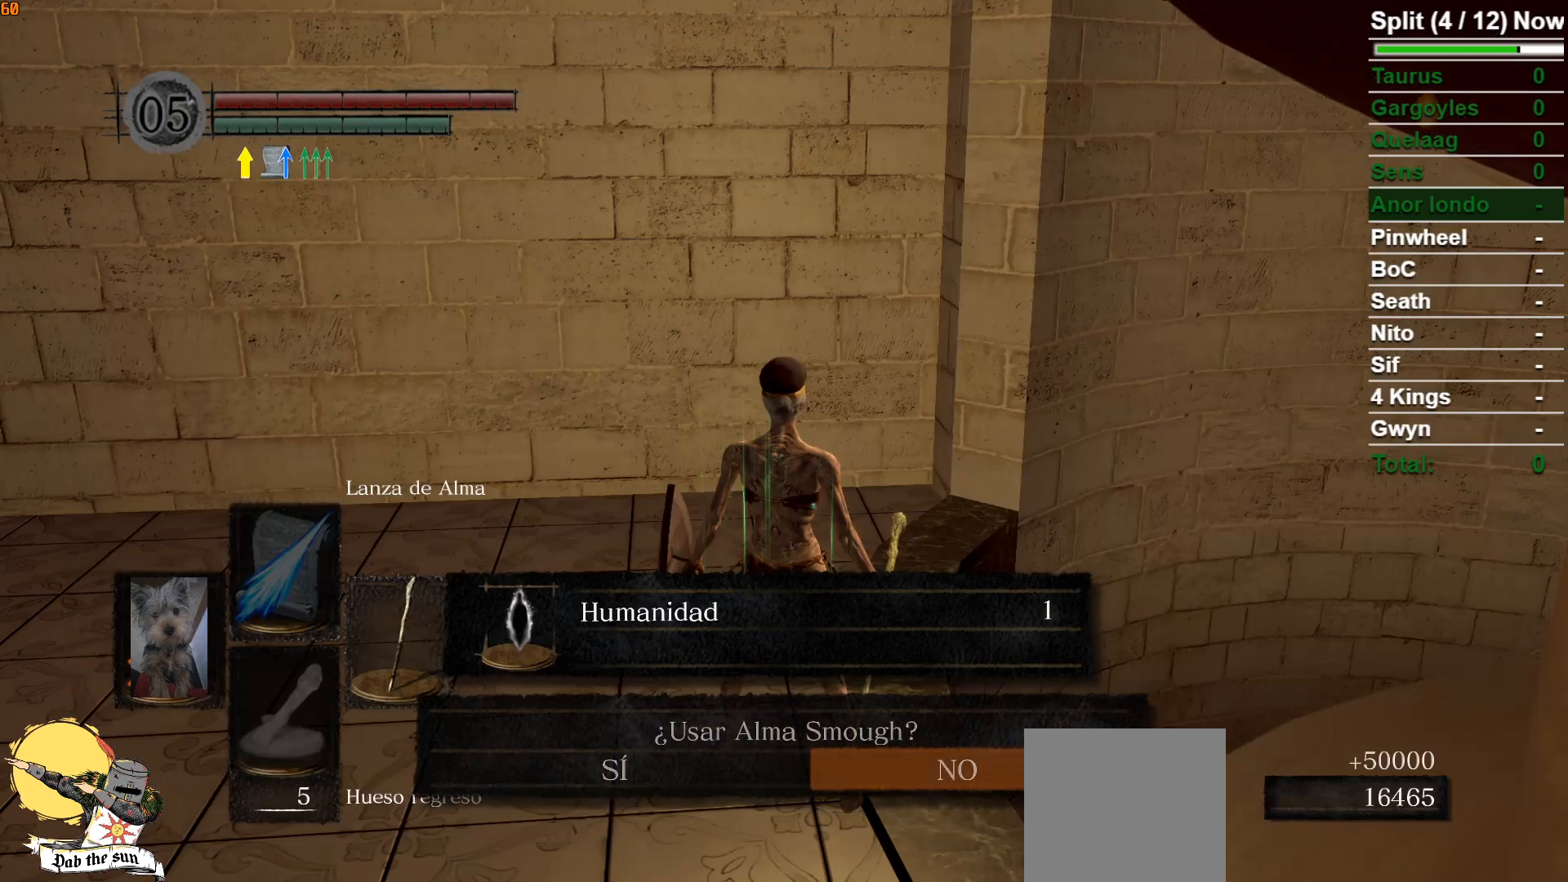
{"buttons": [], "left_stick": "center", "right_stick": "center", "events": [[333, "DPAD_LEFT", "down"], [467, "DPAD_LEFT", "up"]]}
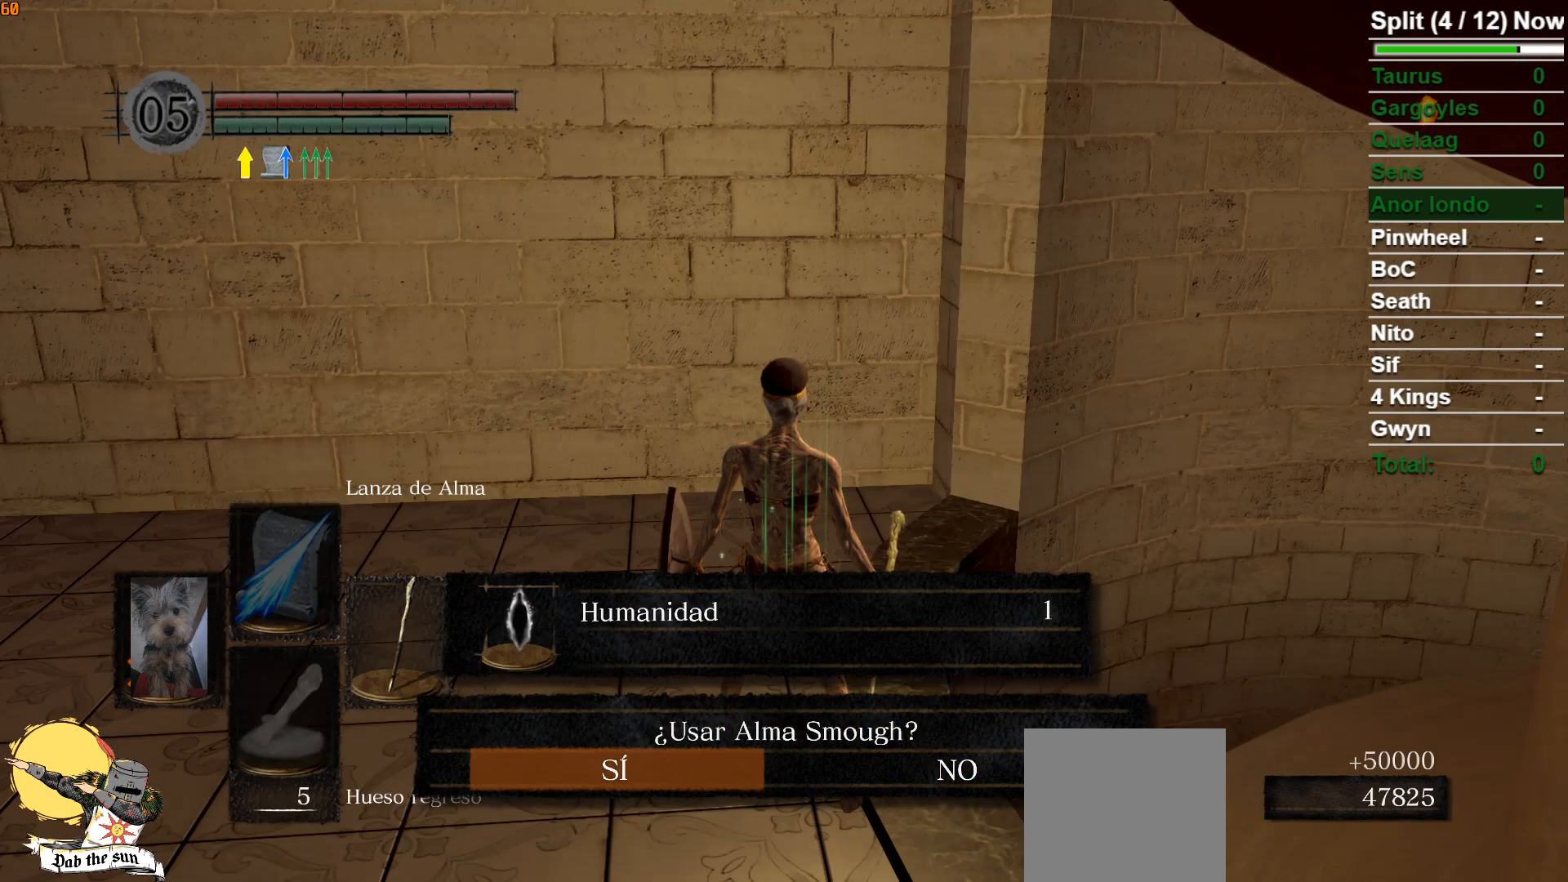
{"buttons": [], "left_stick": "center", "right_stick": "center", "events": []}
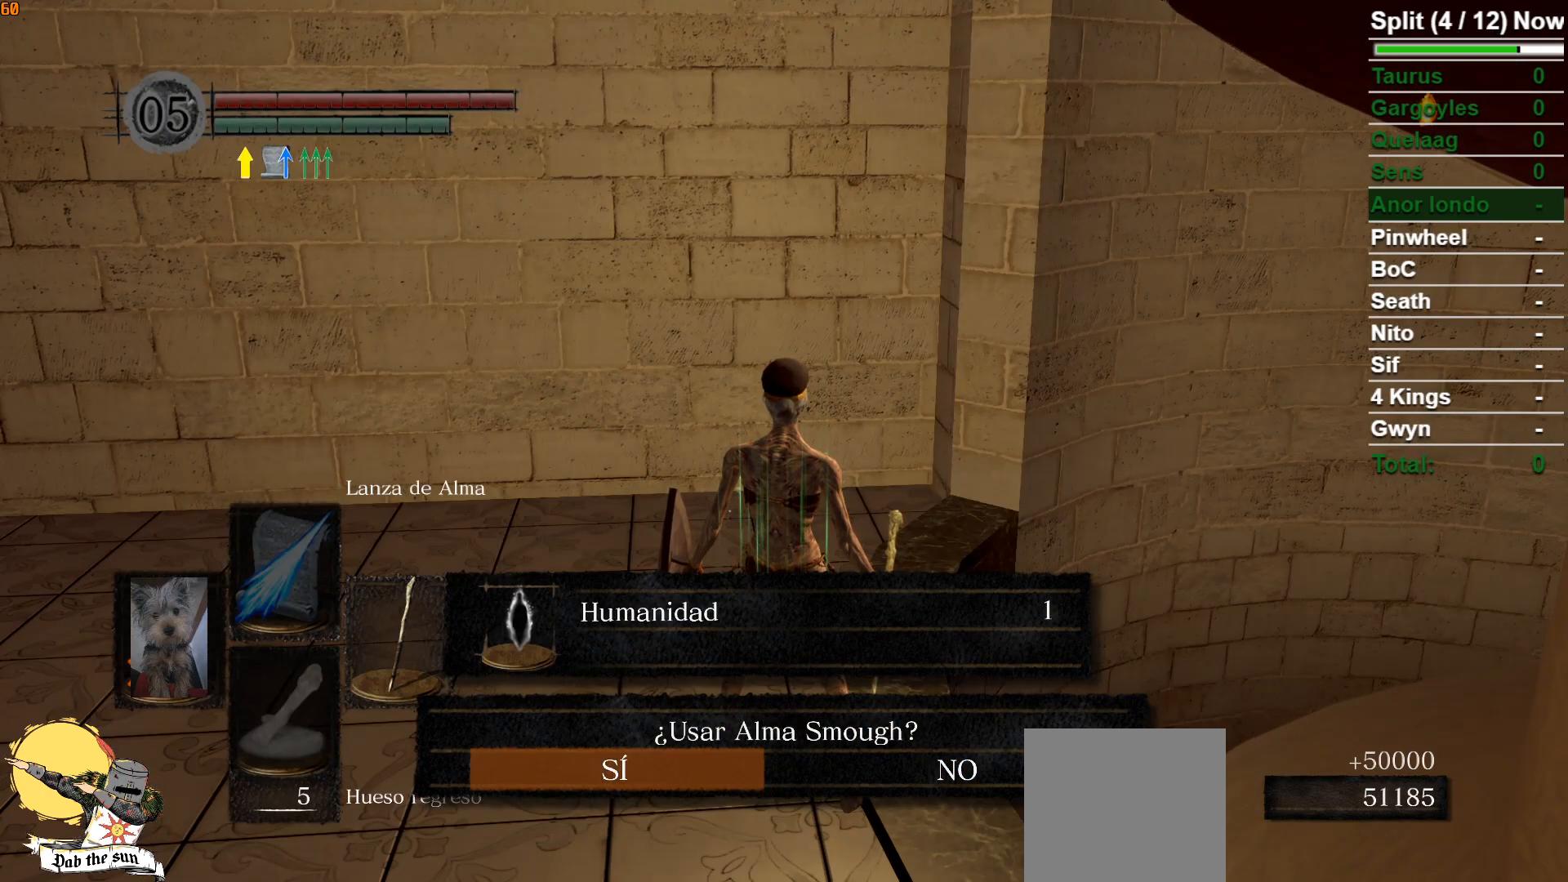
{"buttons": [], "left_stick": "center", "right_stick": "center", "events": []}
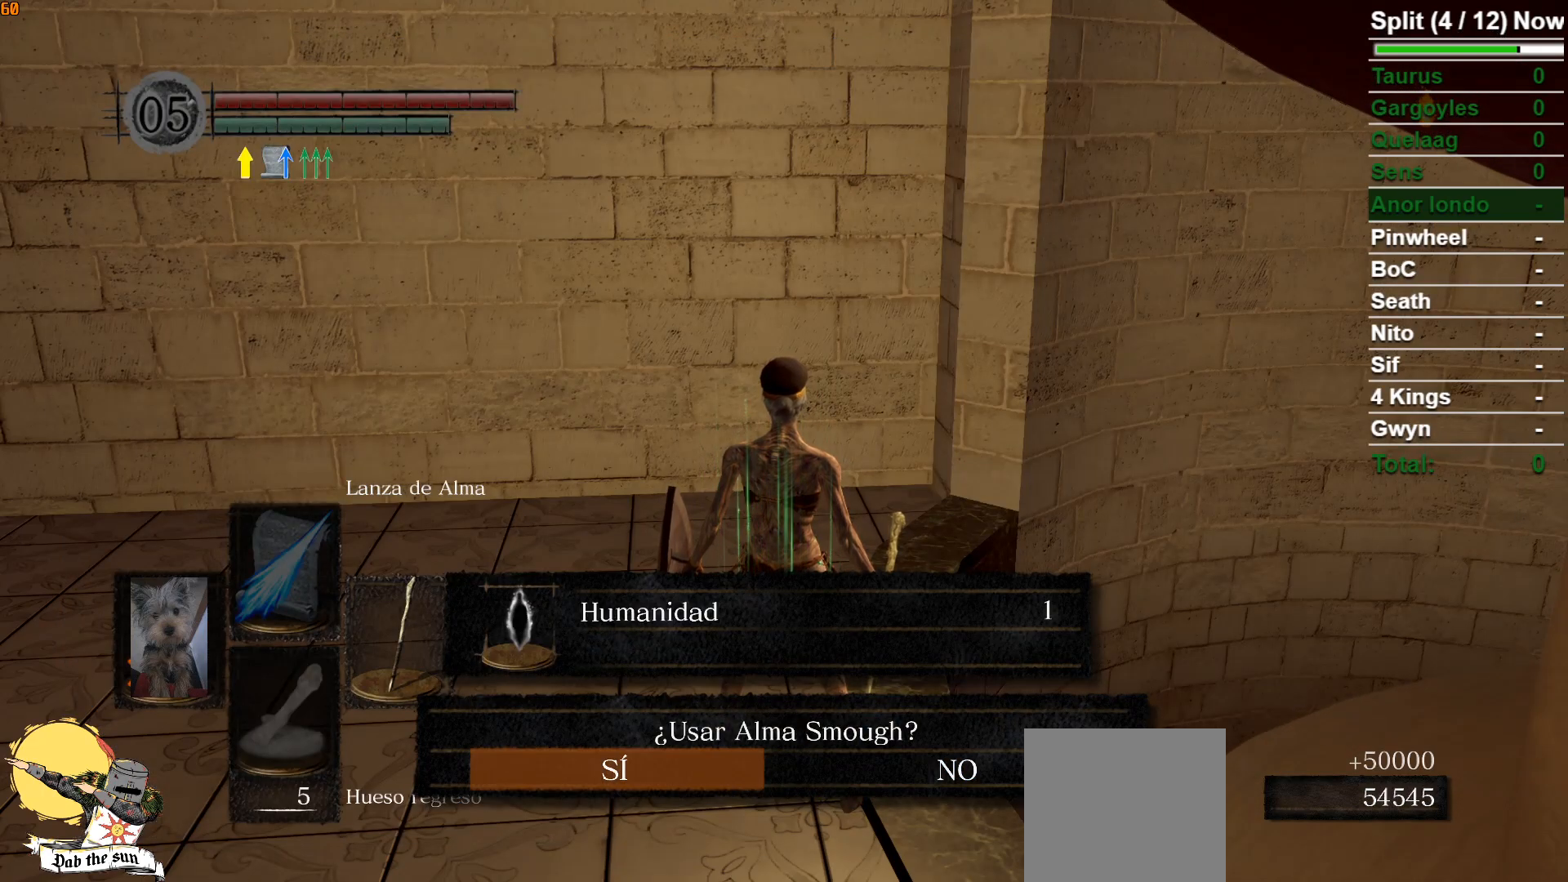
{"buttons": [], "left_stick": "center", "right_stick": "center", "events": []}
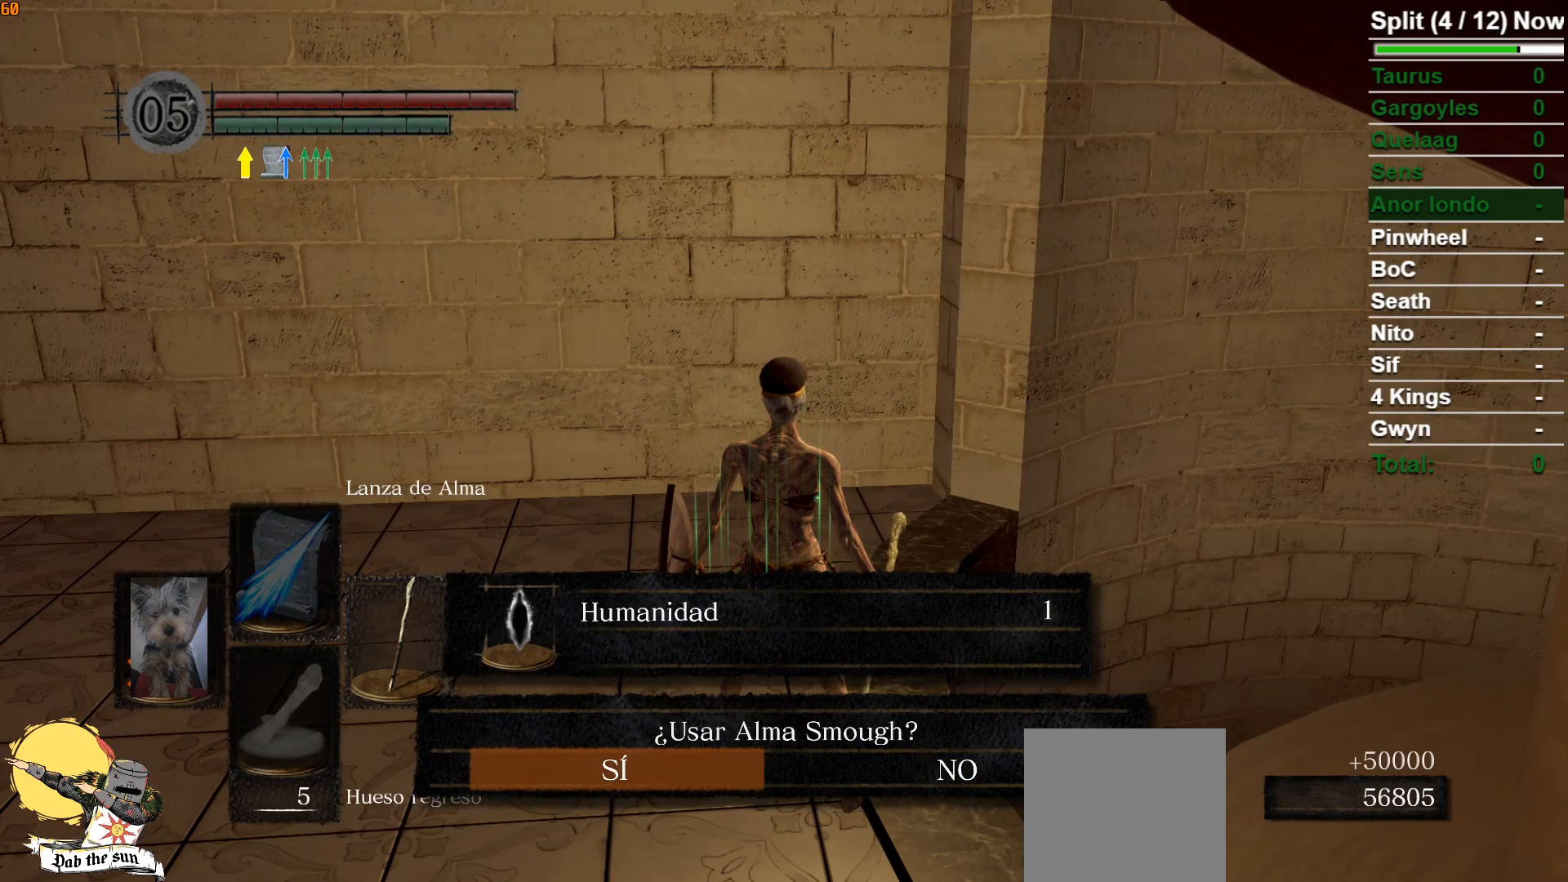
{"buttons": [], "left_stick": "center", "right_stick": "center", "events": []}